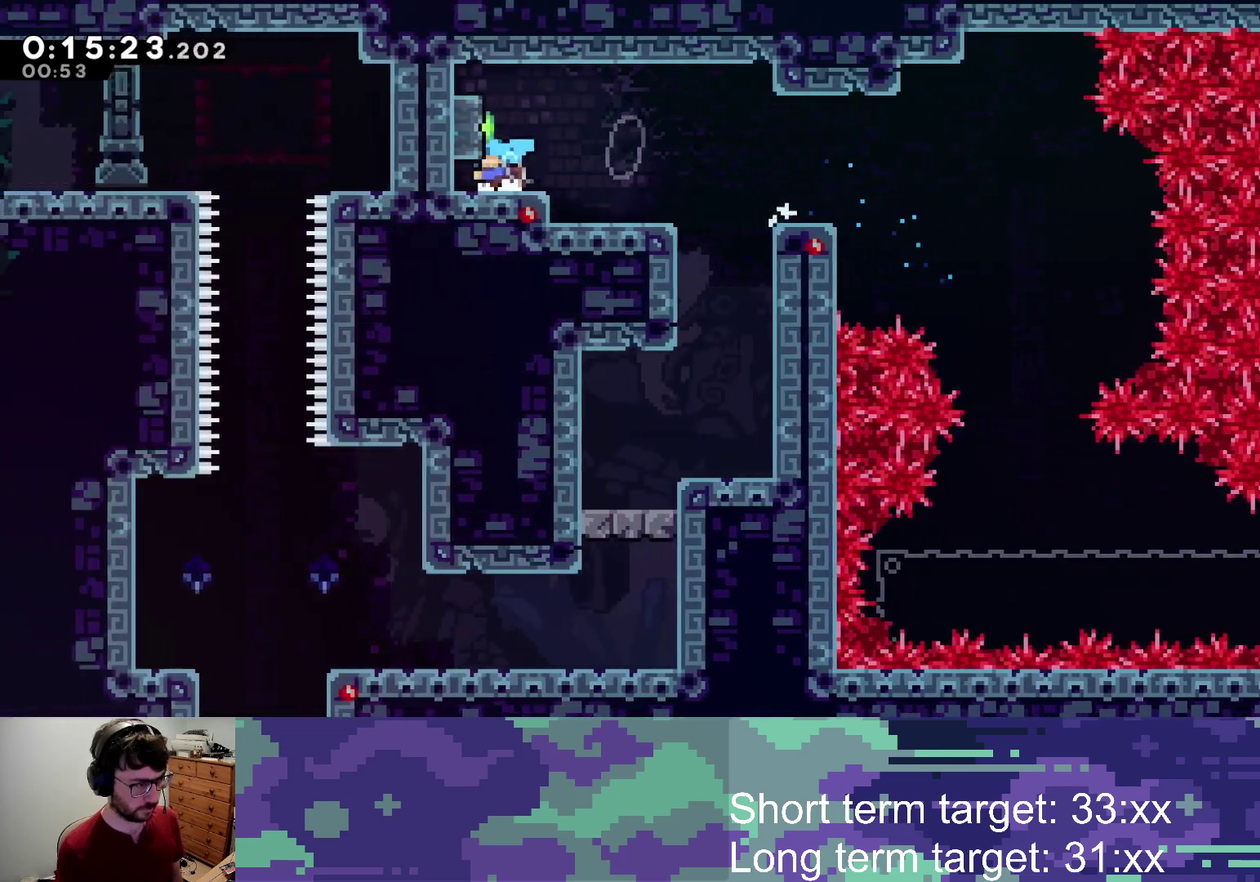
Gameplay with a controller (PlayStation layout); each line is a JSON object with the inputs held at the frame after it. "events" lists button and stick changes between this image and that frame as [ms after this image, input, new state], when the widget could be followed in between.
{"buttons": ["DPAD_DOWN"], "left_stick": "center", "right_stick": "center", "events": [[100, "SQUARE", "up"], [117, "DPAD_LEFT", "up"], [117, "DPAD_RIGHT", "down"], [200, "CROSS", "down"], [300, "CROSS", "up"], [333, "DPAD_DOWN", "down"], [367, "DPAD_RIGHT", "up"], [383, "SQUARE", "down"], [500, "SQUARE", "up"]]}
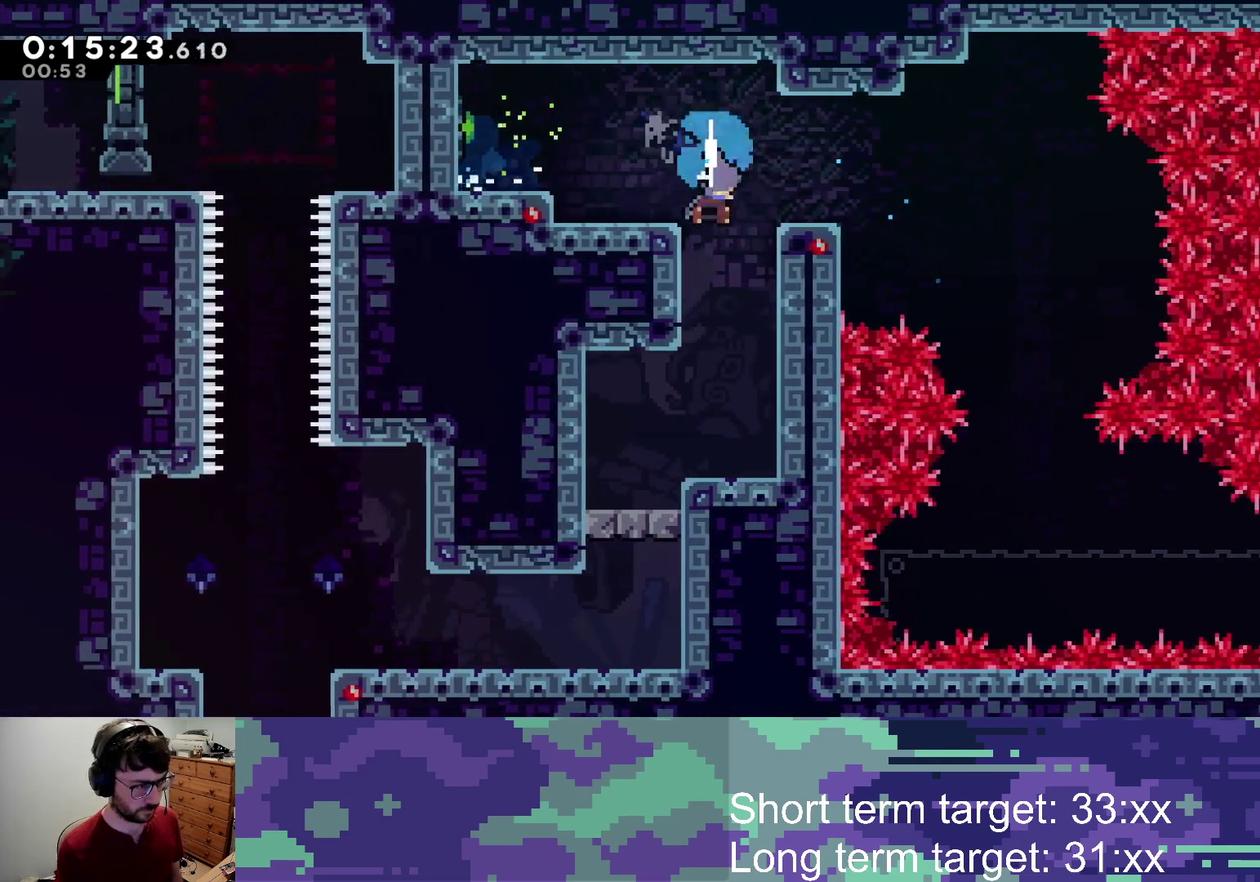
{"buttons": [], "left_stick": "center", "right_stick": "center", "events": [[200, "DPAD_DOWN", "up"], [217, "DPAD_LEFT", "down"], [467, "DPAD_LEFT", "up"]]}
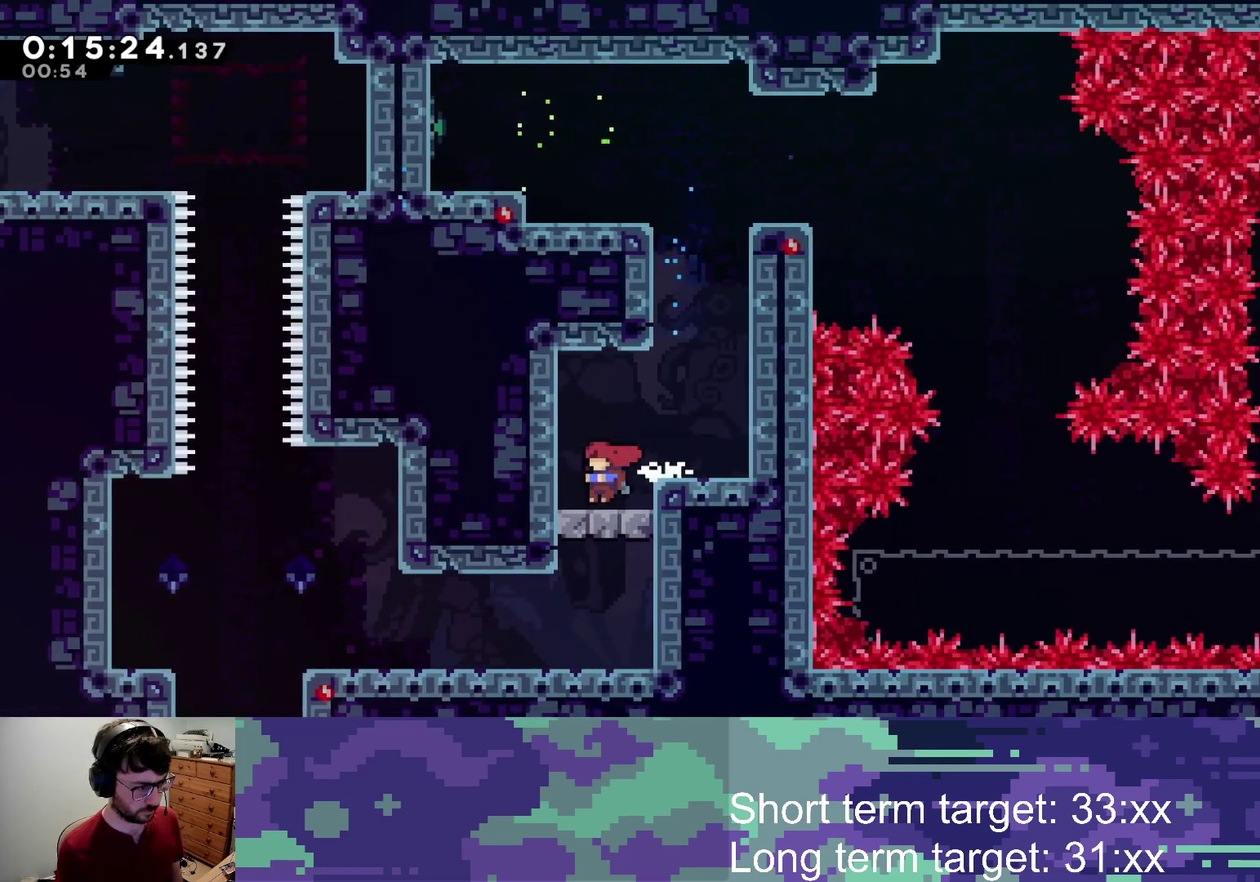
{"buttons": ["DPAD_DOWN"], "left_stick": "center", "right_stick": "center", "events": [[117, "CROSS", "down"], [233, "DPAD_DOWN", "down"], [250, "CROSS", "up"], [300, "SQUARE", "down"], [417, "SQUARE", "up"]]}
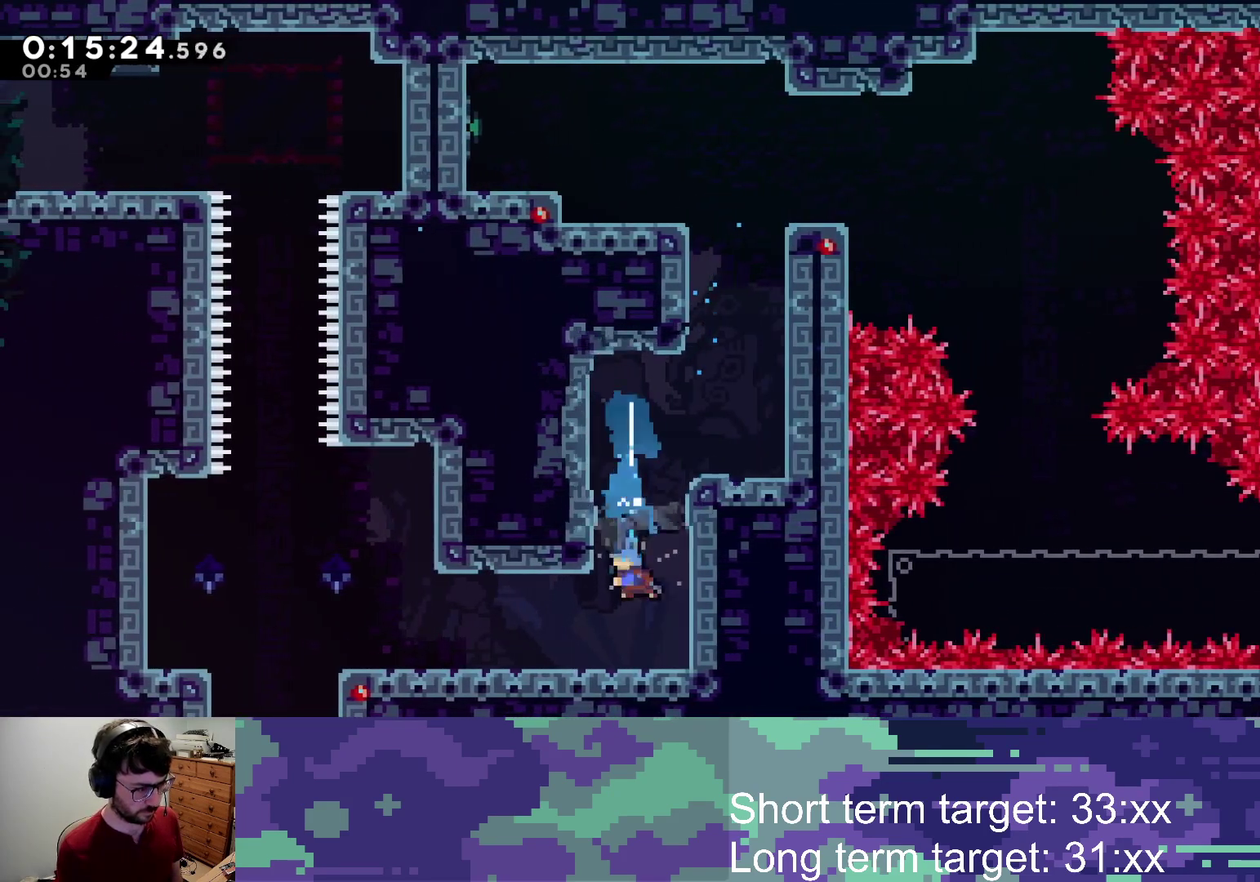
{"buttons": [], "left_stick": "center", "right_stick": "center", "events": [[33, "DPAD_DOWN", "up"], [83, "DPAD_LEFT", "down"], [100, "SQUARE", "down"], [283, "SQUARE", "up"], [483, "DPAD_LEFT", "up"]]}
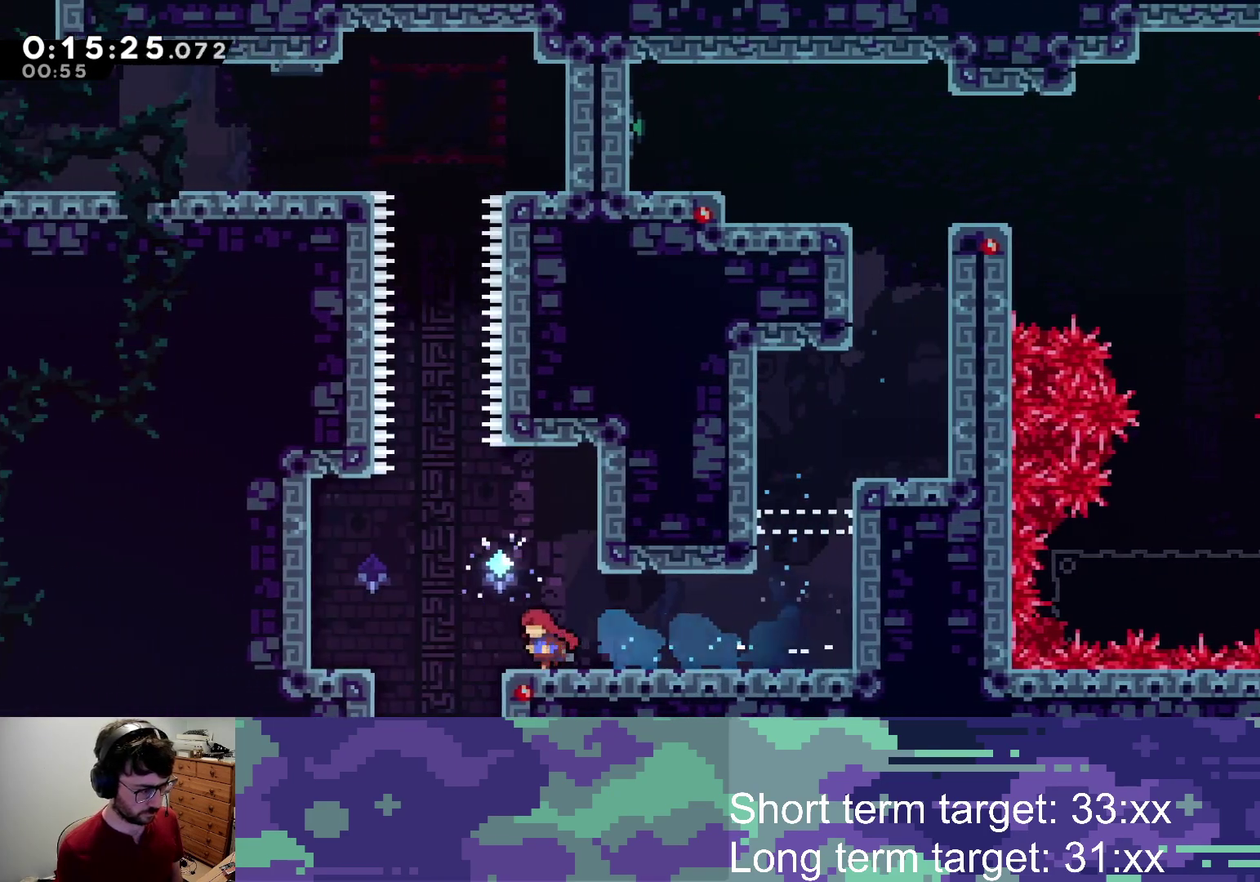
{"buttons": ["CROSS", "DPAD_UP", "DPAD_LEFT"], "left_stick": "center", "right_stick": "center", "events": [[83, "CROSS", "down"], [100, "DPAD_RIGHT", "down"], [283, "CROSS", "up"], [317, "DPAD_RIGHT", "up"], [350, "CROSS", "down"], [367, "DPAD_LEFT", "down"], [400, "DPAD_UP", "down"]]}
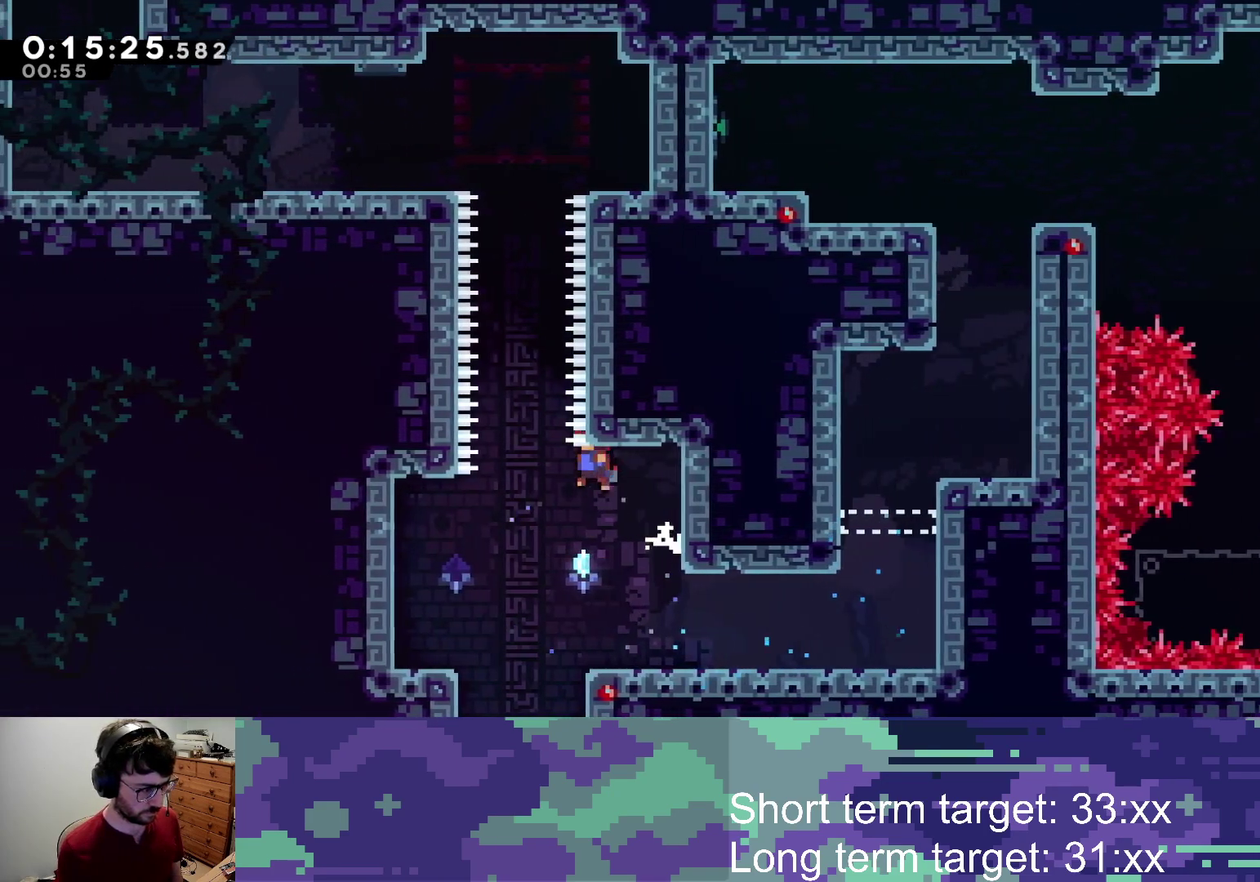
{"buttons": ["SQUARE", "DPAD_UP"], "left_stick": "center", "right_stick": "center", "events": [[50, "DPAD_LEFT", "up"], [50, "R1", "down"], [250, "R1", "up"], [367, "SQUARE", "down"], [417, "CROSS", "up"]]}
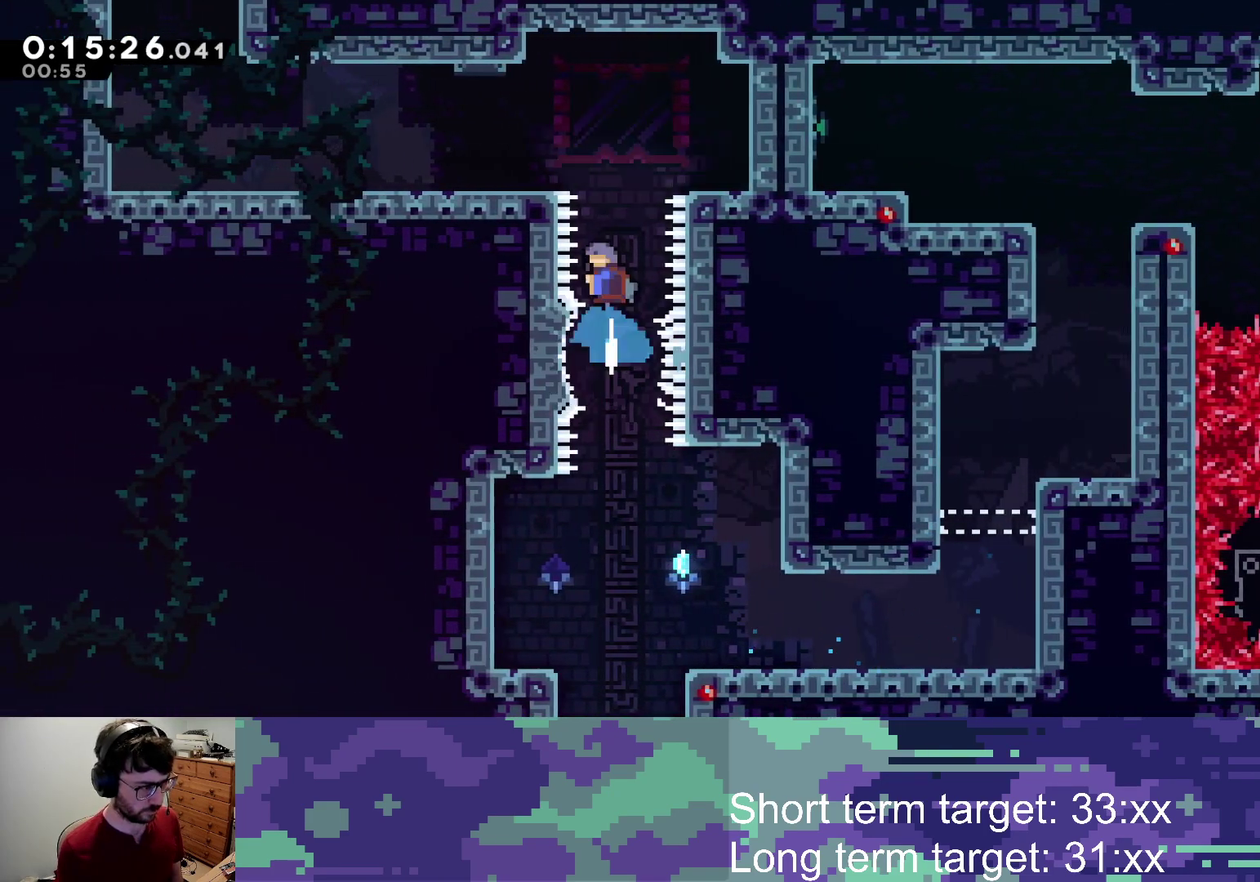
{"buttons": ["CROSS", "DPAD_LEFT"], "left_stick": "center", "right_stick": "center", "events": [[117, "DPAD_LEFT", "down"], [183, "DPAD_UP", "up"], [217, "DPAD_DOWN", "down"], [250, "SQUARE", "up"], [383, "CROSS", "down"], [383, "SQUARE", "down"], [483, "SQUARE", "up"], [500, "DPAD_DOWN", "up"]]}
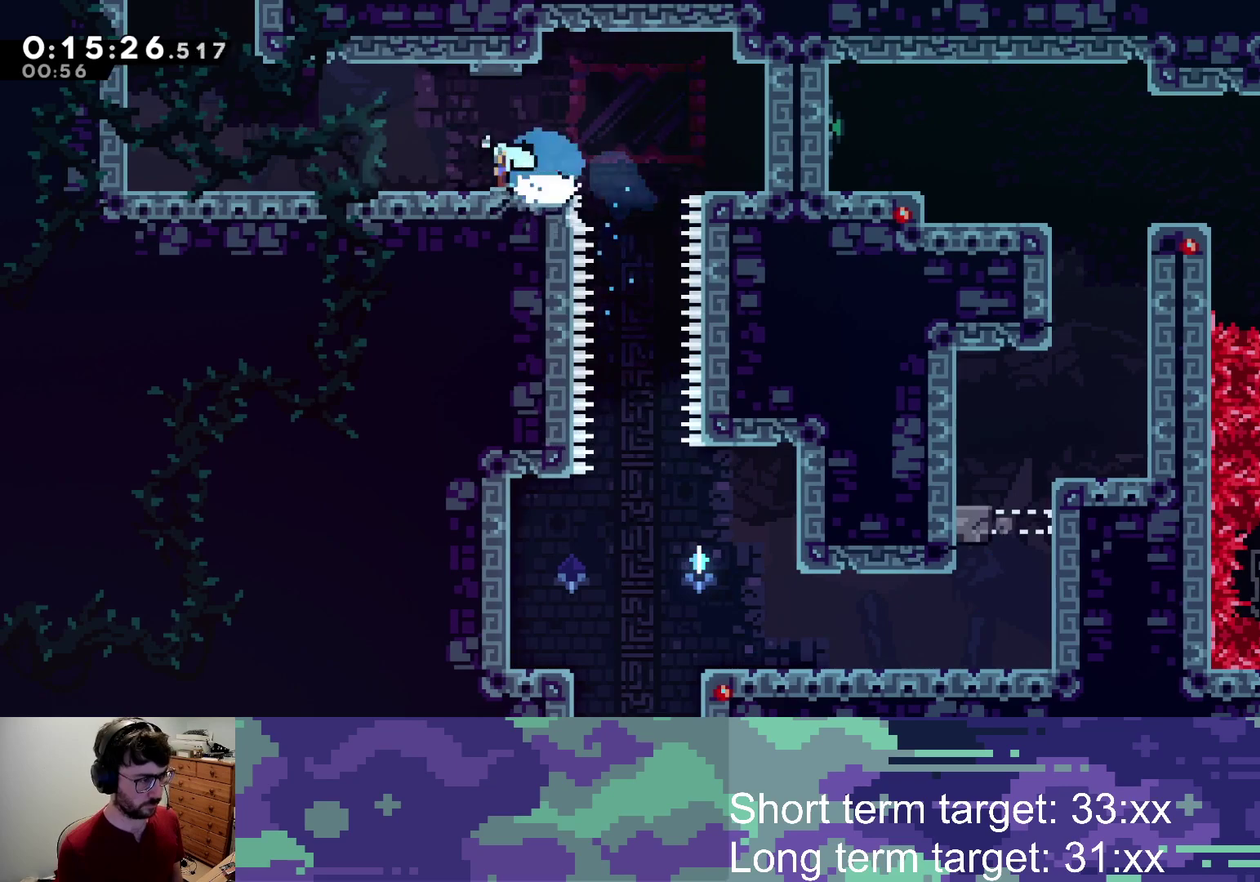
{"buttons": ["DPAD_UP", "DPAD_LEFT"], "left_stick": "center", "right_stick": "center", "events": [[17, "CROSS", "up"], [83, "DPAD_UP", "down"], [183, "CROSS", "down"], [300, "SQUARE", "down"], [433, "CROSS", "up"], [500, "SQUARE", "up"]]}
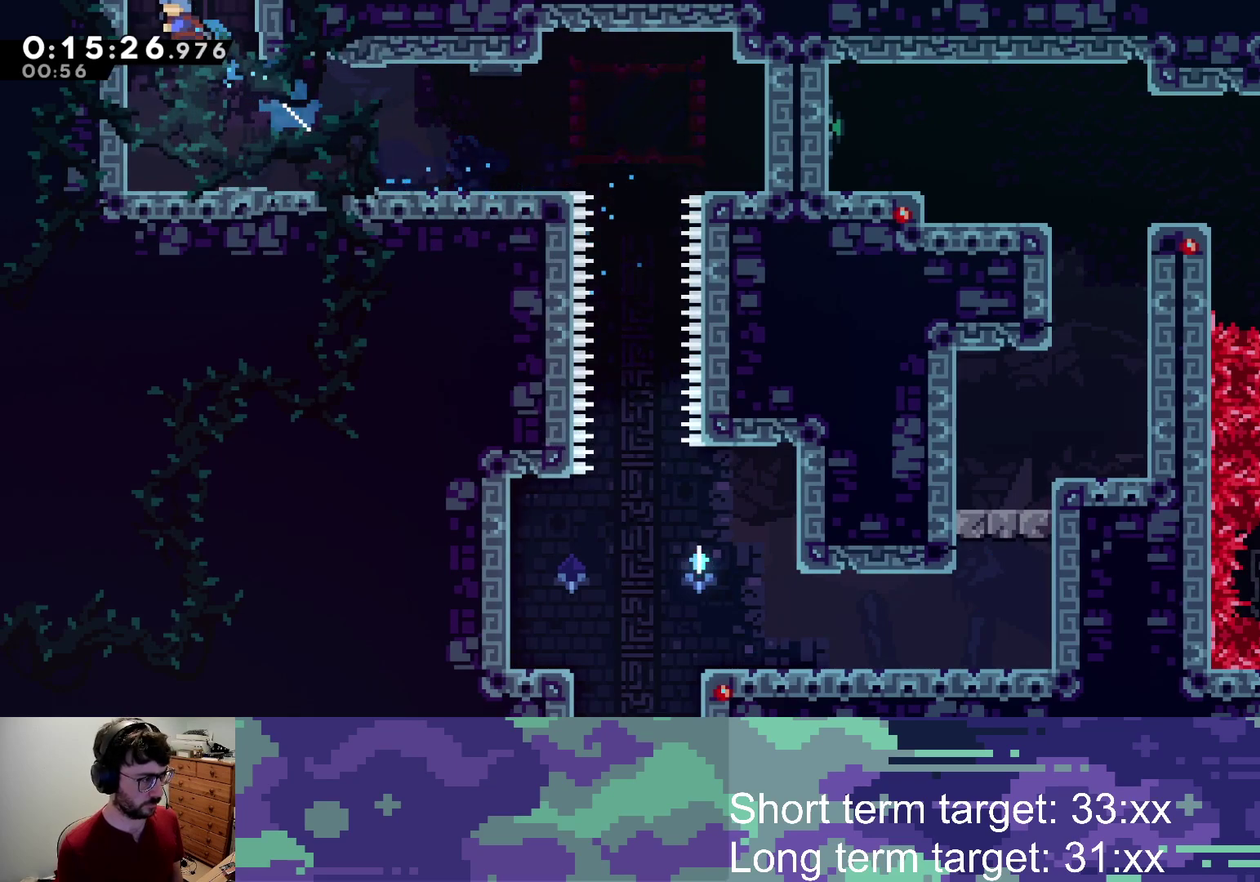
{"buttons": ["CROSS", "SQUARE"], "left_stick": "center", "right_stick": "center", "events": [[83, "CROSS", "down"], [183, "SQUARE", "down"], [300, "DPAD_LEFT", "up"], [350, "DPAD_UP", "up"]]}
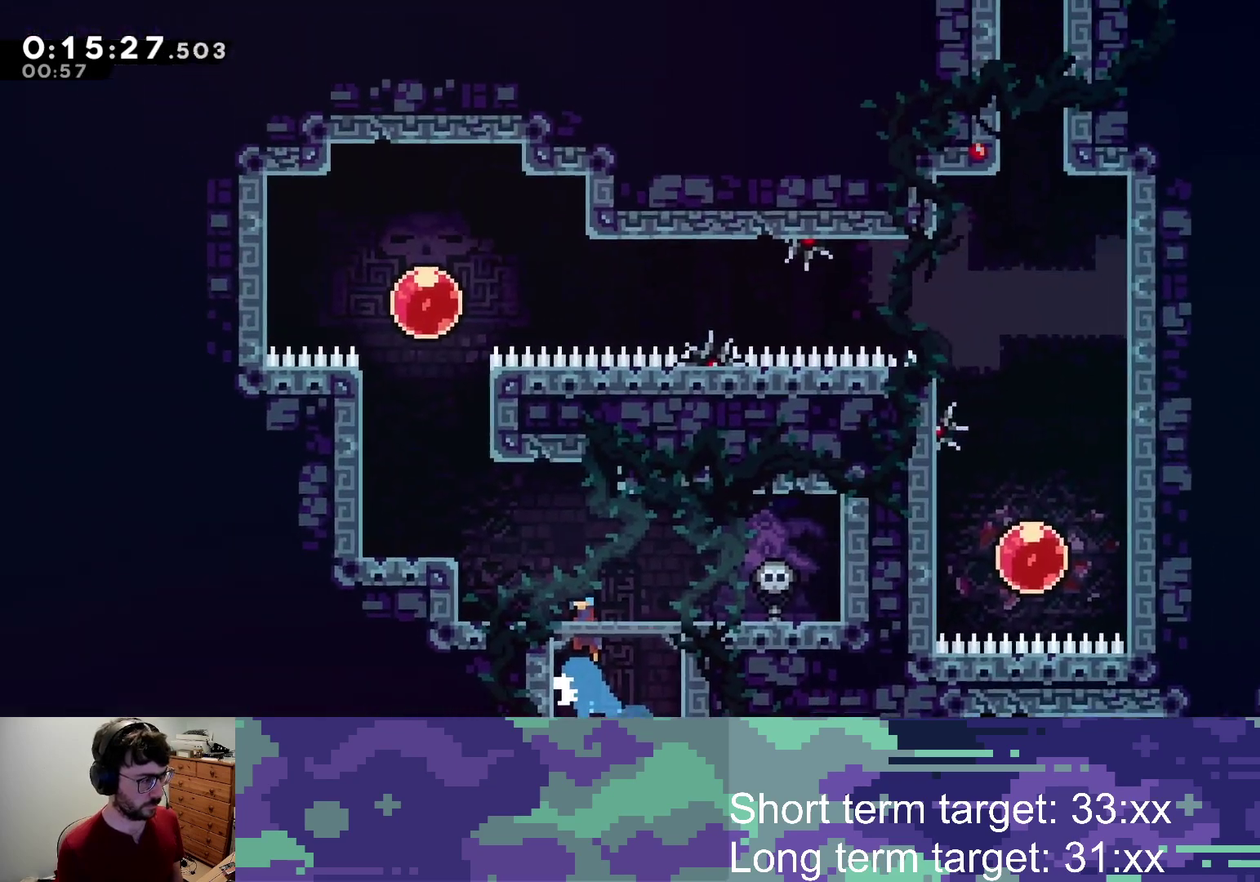
{"buttons": ["SQUARE", "DPAD_LEFT"], "left_stick": "center", "right_stick": "center", "events": [[350, "SQUARE", "up"], [433, "CROSS", "up"], [450, "DPAD_LEFT", "down"], [500, "SQUARE", "down"]]}
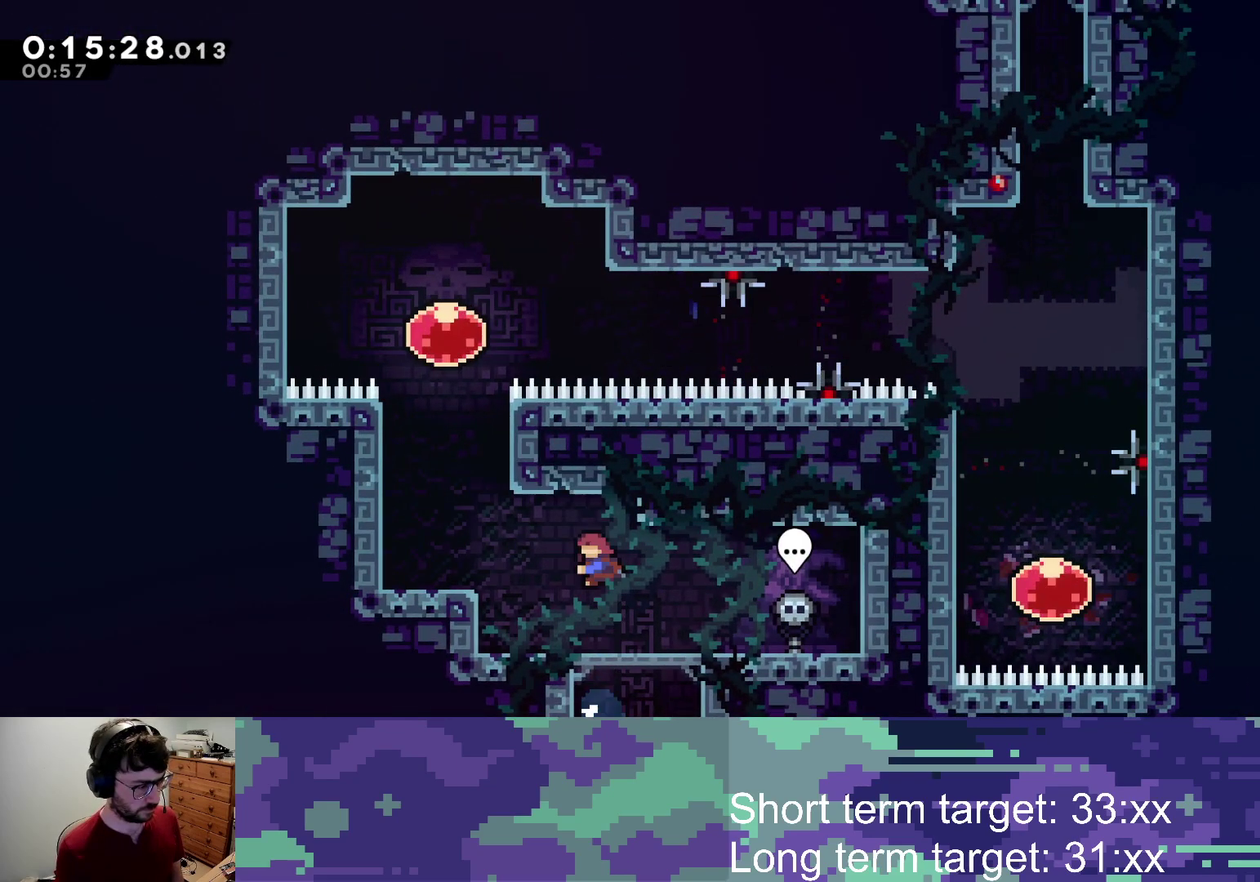
{"buttons": [], "left_stick": "center", "right_stick": "center", "events": [[117, "SQUARE", "up"], [217, "DPAD_LEFT", "up"], [233, "DPAD_UP", "down"], [250, "SQUARE", "down"], [417, "DPAD_UP", "up"], [433, "SQUARE", "up"]]}
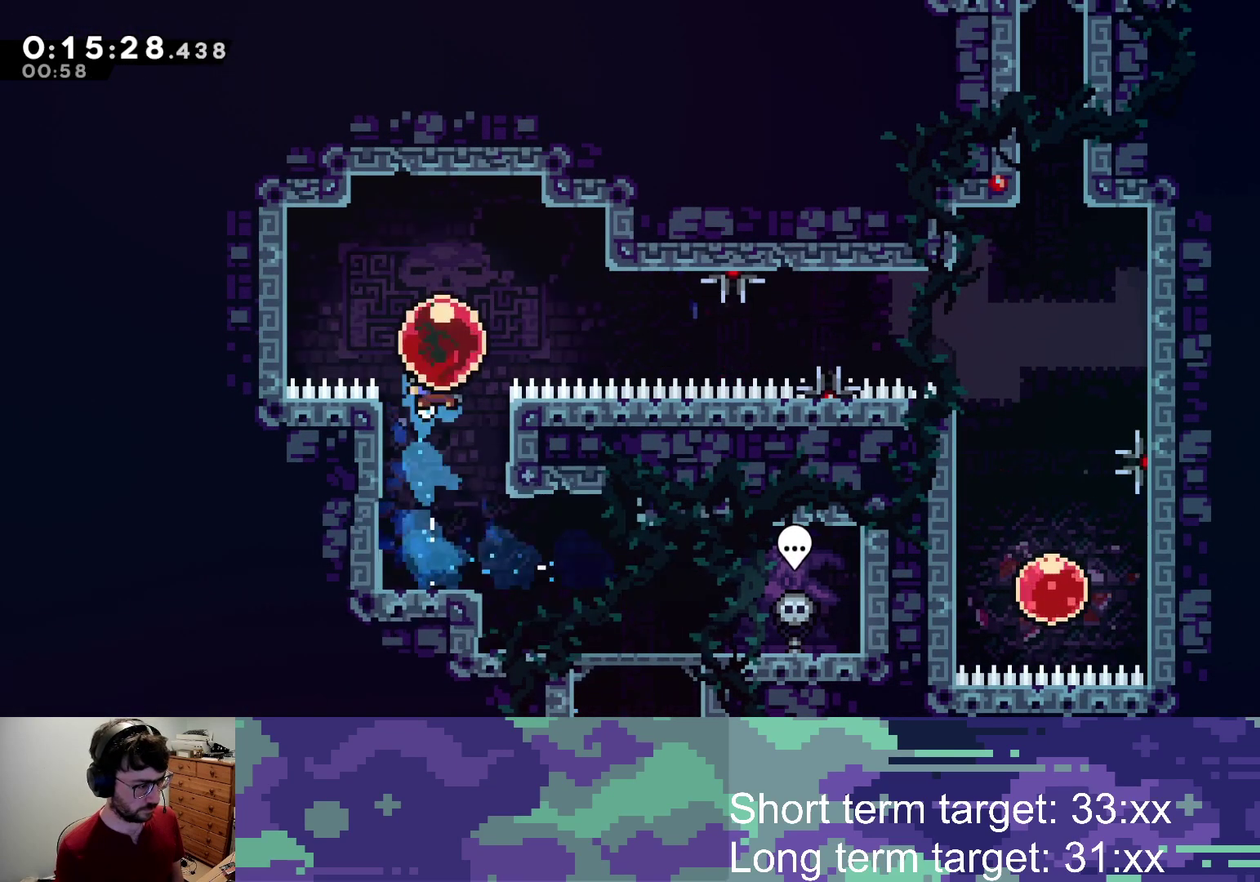
{"buttons": ["DPAD_RIGHT"], "left_stick": "center", "right_stick": "center", "events": [[33, "DPAD_RIGHT", "down"]]}
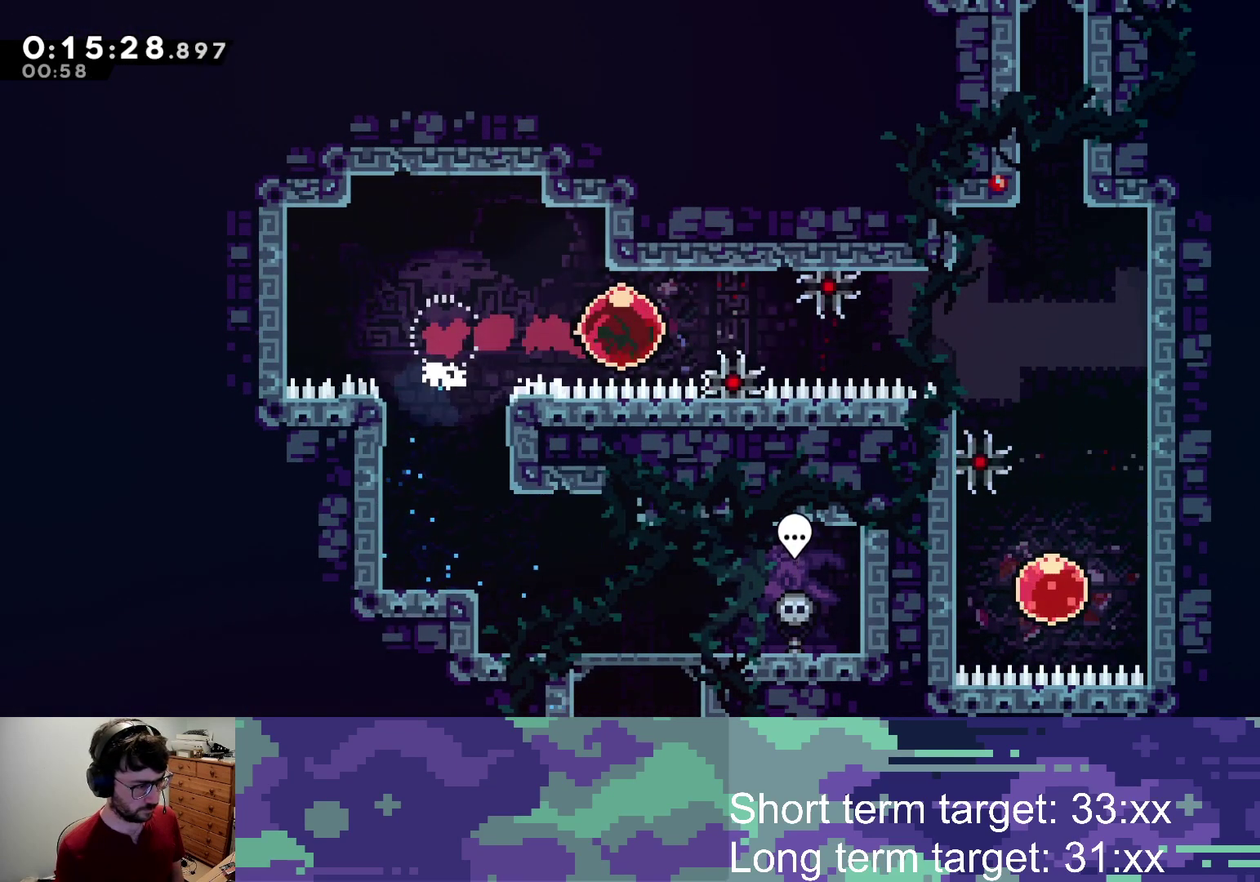
{"buttons": ["SQUARE", "DPAD_DOWN"], "left_stick": "center", "right_stick": "center", "events": [[317, "DPAD_RIGHT", "up"], [450, "DPAD_DOWN", "down"], [467, "SQUARE", "down"]]}
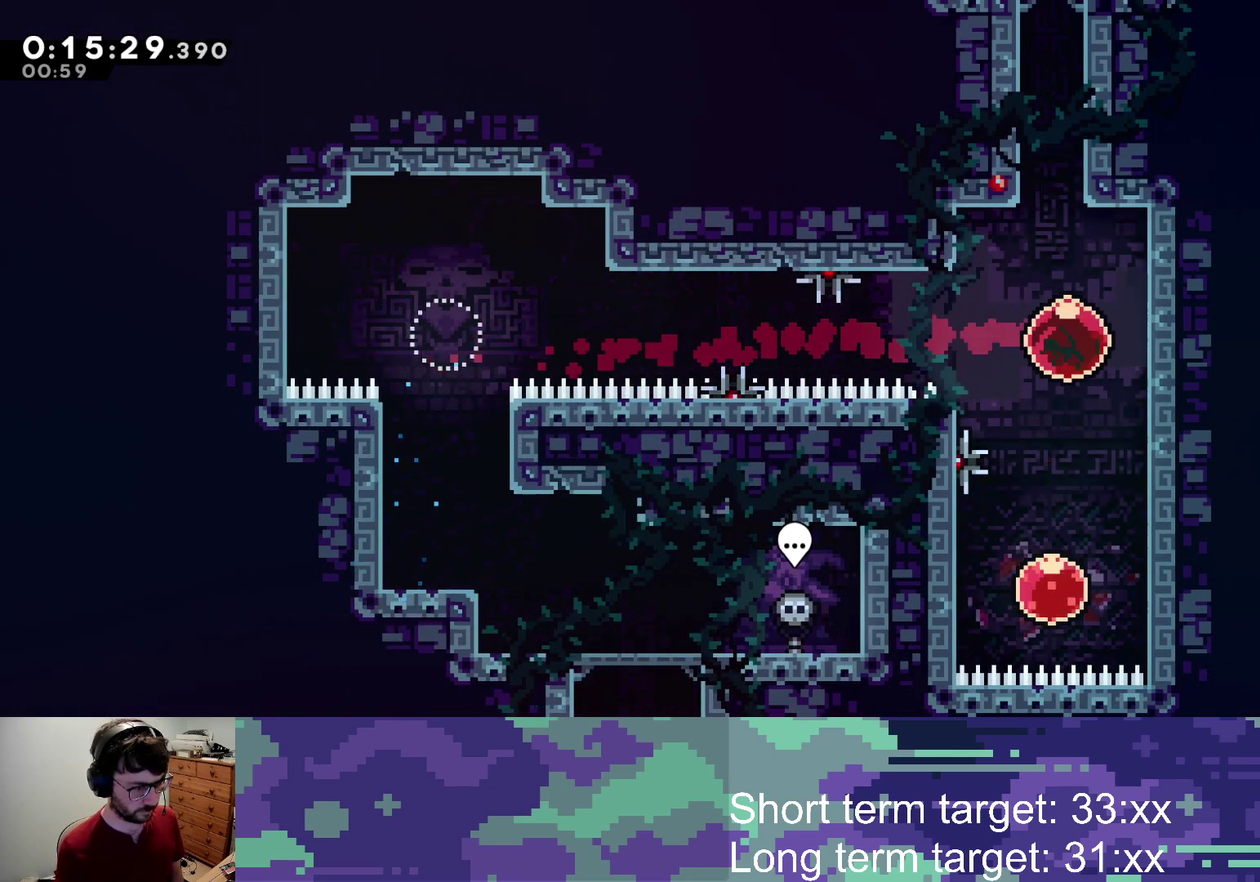
{"buttons": ["SQUARE", "DPAD_UP"], "left_stick": "center", "right_stick": "center", "events": [[217, "SQUARE", "up"], [233, "DPAD_DOWN", "up"], [350, "DPAD_UP", "down"], [383, "SQUARE", "down"]]}
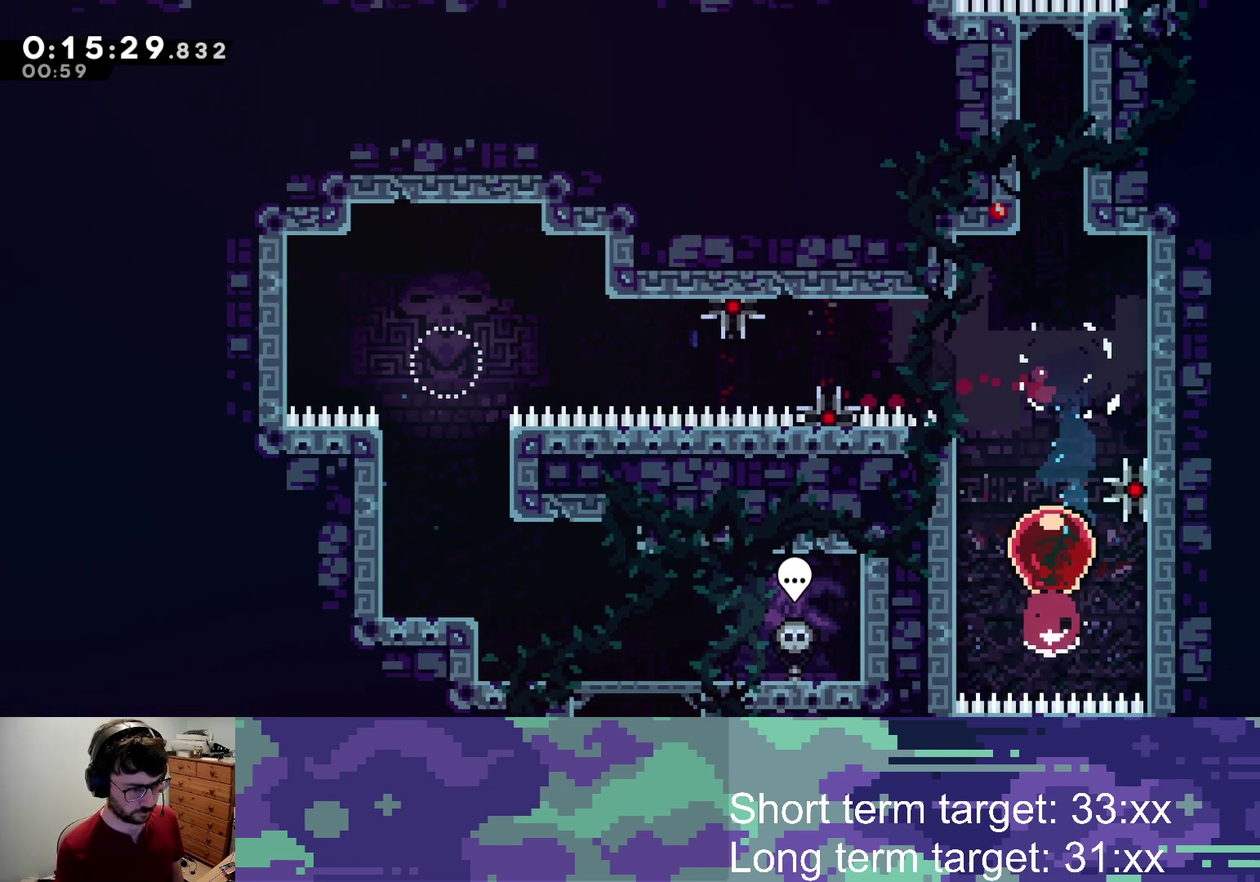
{"buttons": [], "left_stick": "center", "right_stick": "center", "events": [[233, "SQUARE", "up"], [317, "DPAD_UP", "up"]]}
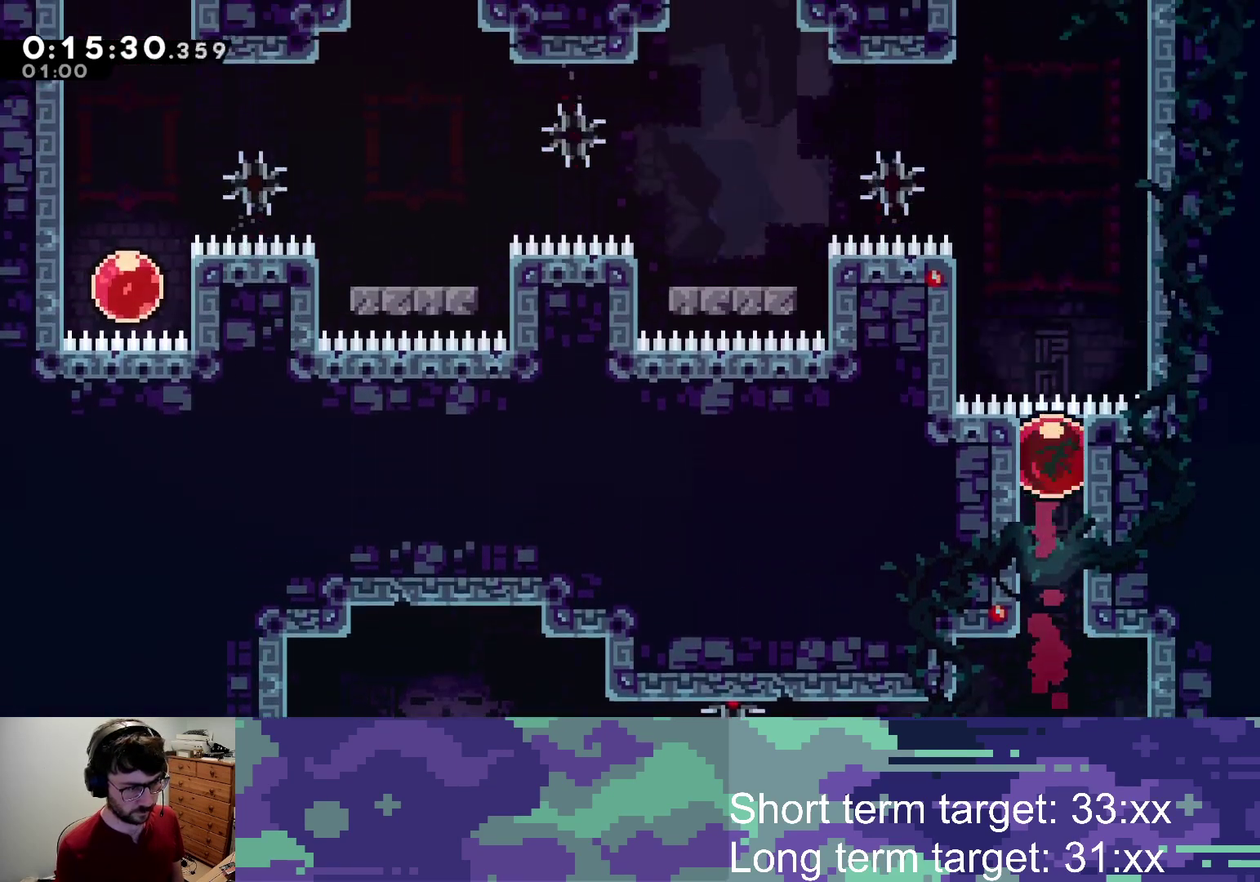
{"buttons": ["DPAD_LEFT"], "left_stick": "center", "right_stick": "center", "events": [[17, "DPAD_LEFT", "down"], [317, "SQUARE", "down"], [433, "SQUARE", "up"]]}
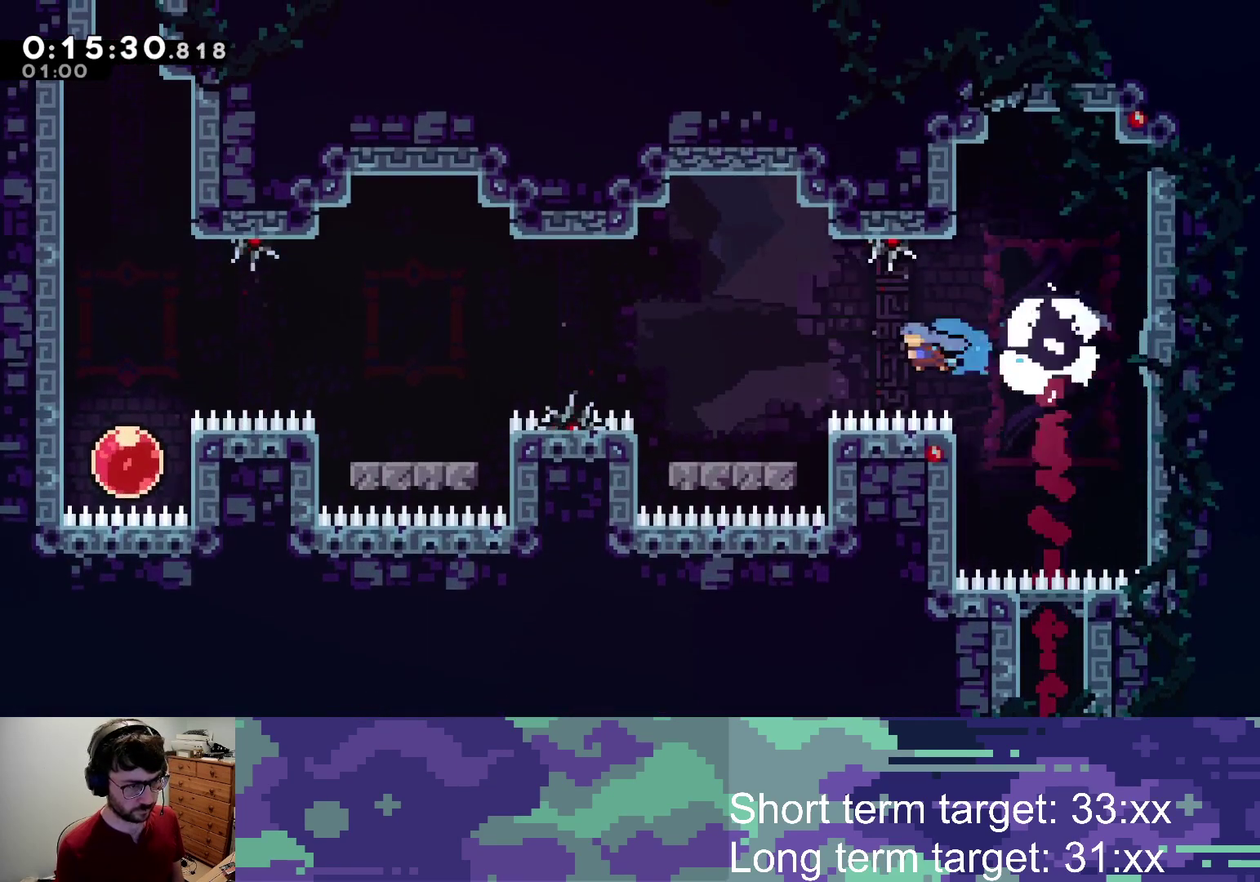
{"buttons": ["CROSS", "SQUARE", "DPAD_LEFT"], "left_stick": "center", "right_stick": "center", "events": [[267, "DPAD_LEFT", "up"], [383, "CROSS", "down"], [383, "DPAD_LEFT", "down"], [383, "SQUARE", "down"]]}
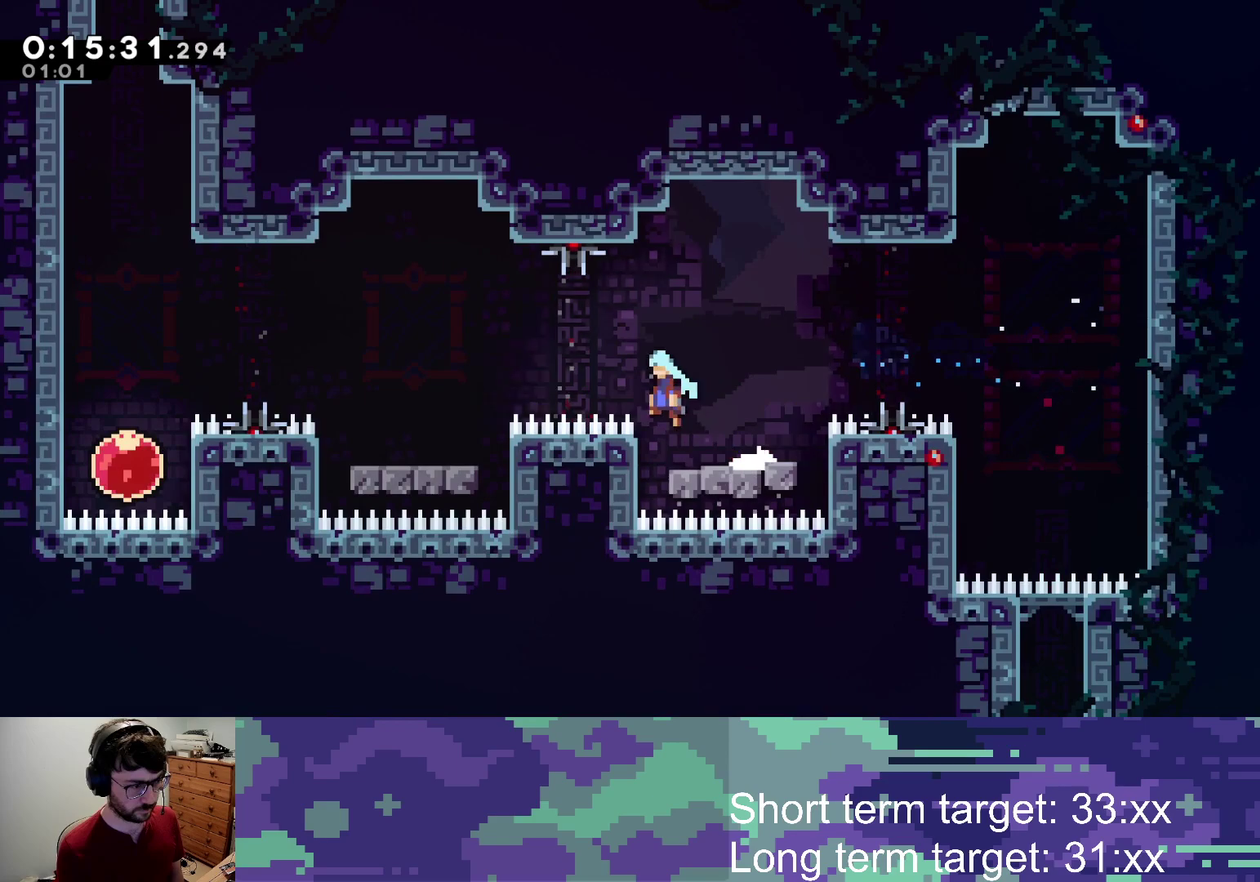
{"buttons": ["CROSS", "SQUARE", "DPAD_LEFT"], "left_stick": "center", "right_stick": "center", "events": [[33, "SQUARE", "up"], [50, "CROSS", "up"], [167, "DPAD_LEFT", "up"], [383, "DPAD_LEFT", "down"], [400, "CROSS", "down"], [400, "SQUARE", "down"]]}
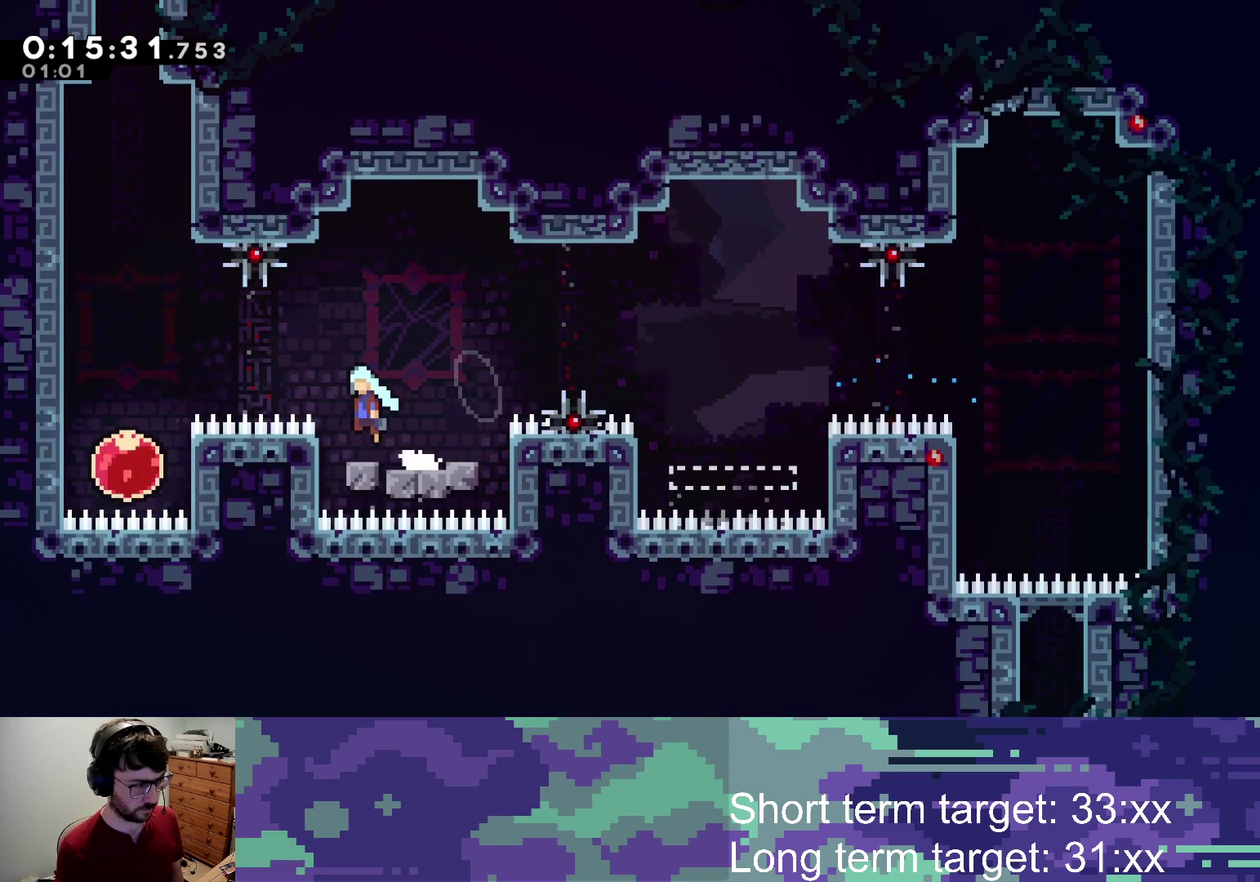
{"buttons": [], "left_stick": "center", "right_stick": "center", "events": [[17, "SQUARE", "up"], [50, "CROSS", "up"], [283, "DPAD_LEFT", "up"], [300, "DPAD_UP", "down"], [317, "SQUARE", "down"], [467, "SQUARE", "up"], [483, "DPAD_UP", "up"]]}
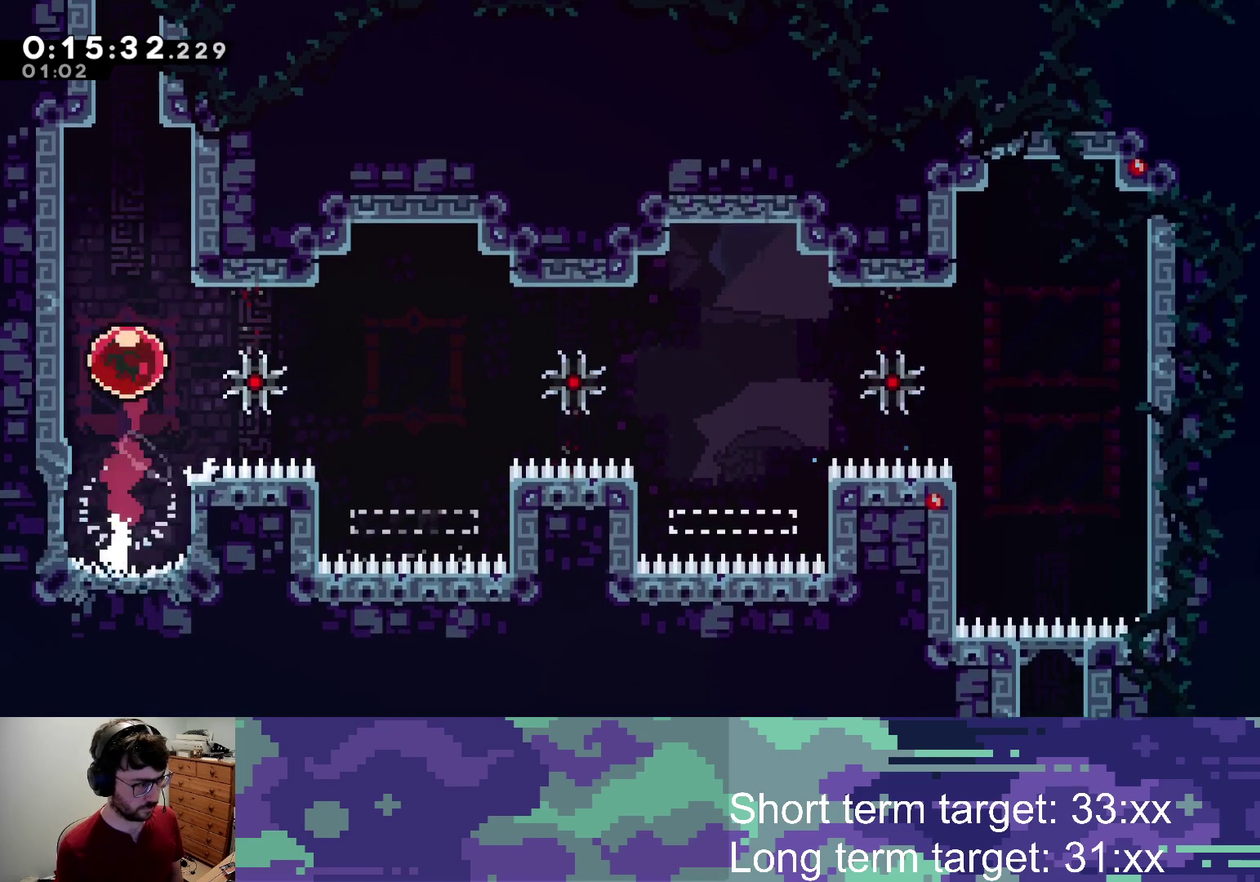
{"buttons": ["DPAD_UP", "DPAD_RIGHT"], "left_stick": "center", "right_stick": "center", "events": [[133, "DPAD_UP", "down"], [150, "DPAD_RIGHT", "down"]]}
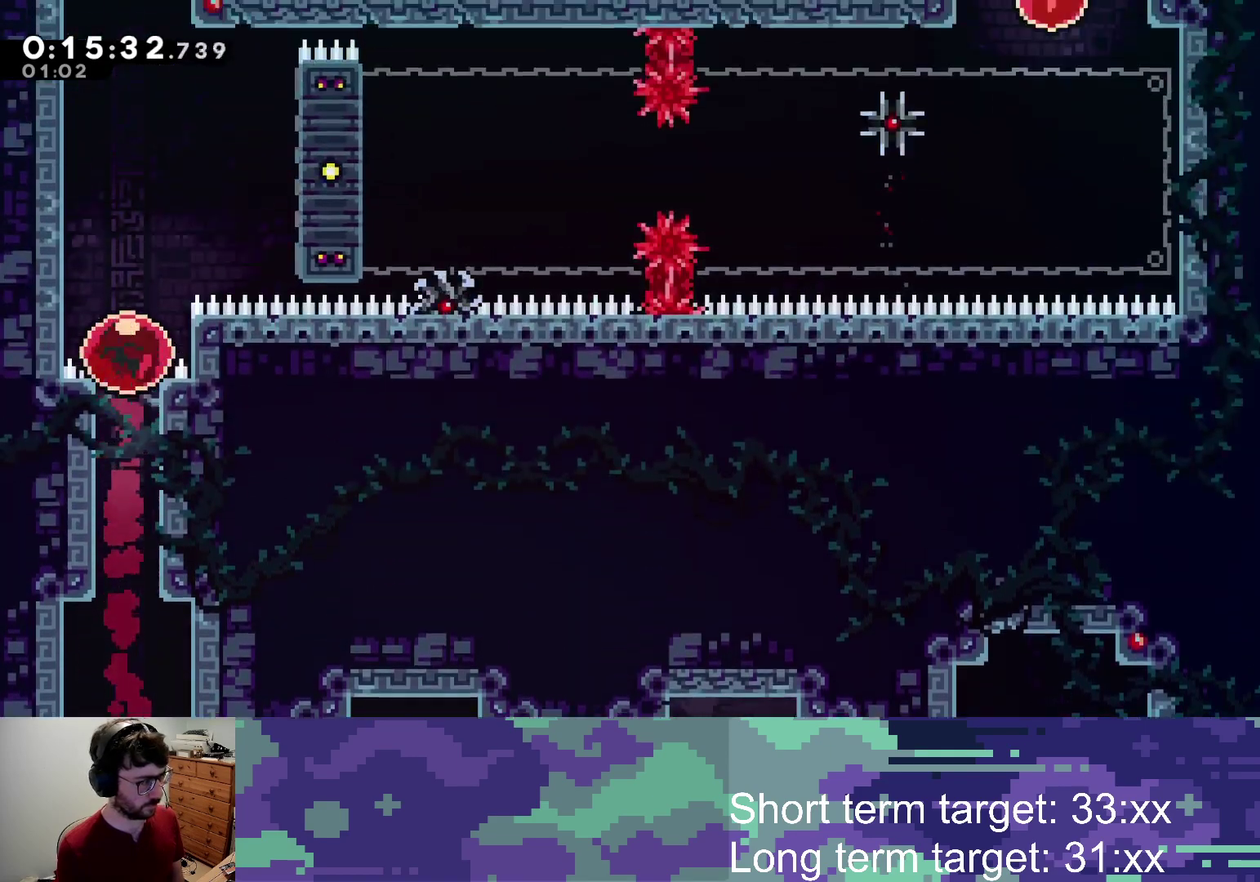
{"buttons": ["L2", "DPAD_UP", "DPAD_RIGHT"], "left_stick": "center", "right_stick": "center", "events": [[50, "SQUARE", "down"], [167, "L2", "down"], [217, "SQUARE", "up"]]}
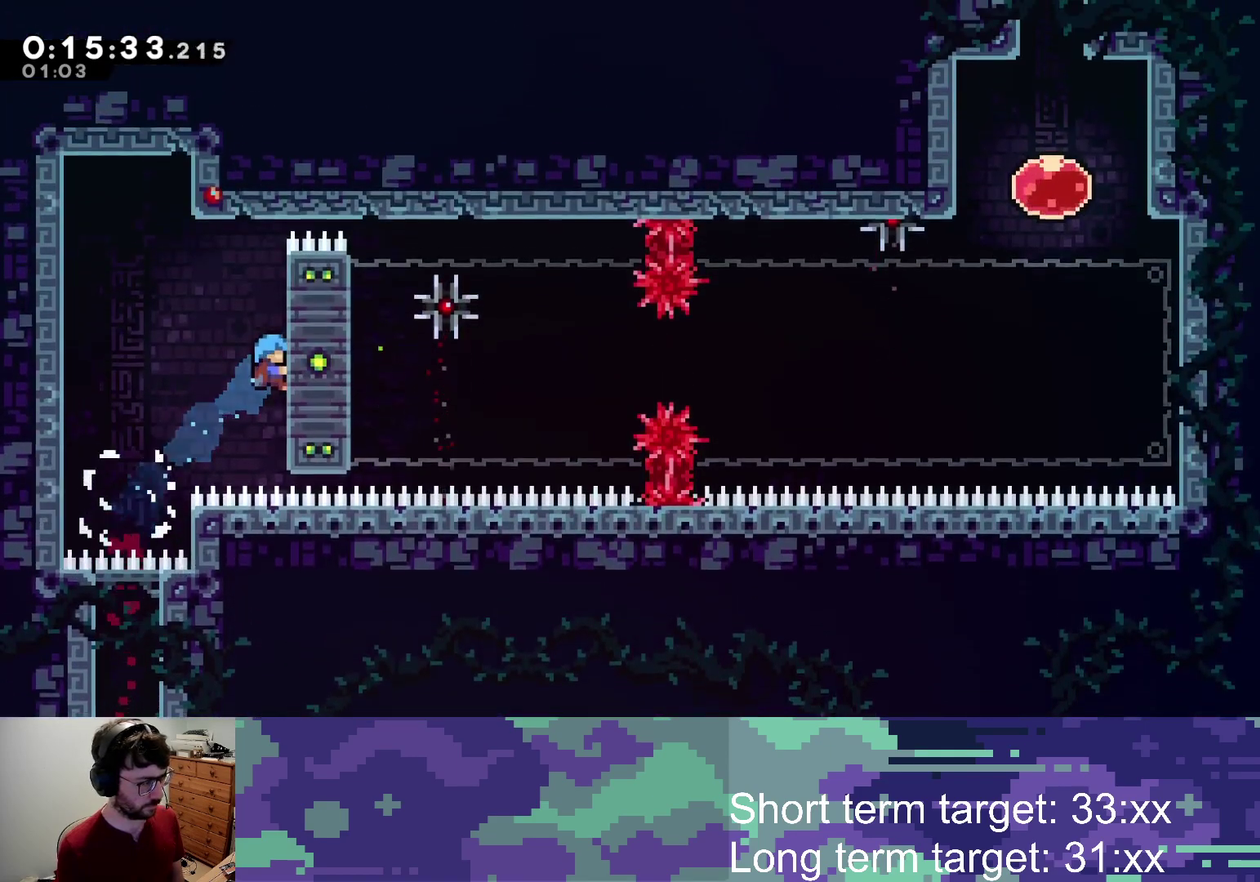
{"buttons": ["L2", "DPAD_UP"], "left_stick": "center", "right_stick": "center", "events": [[17, "DPAD_RIGHT", "up"], [33, "DPAD_UP", "up"], [483, "DPAD_UP", "down"]]}
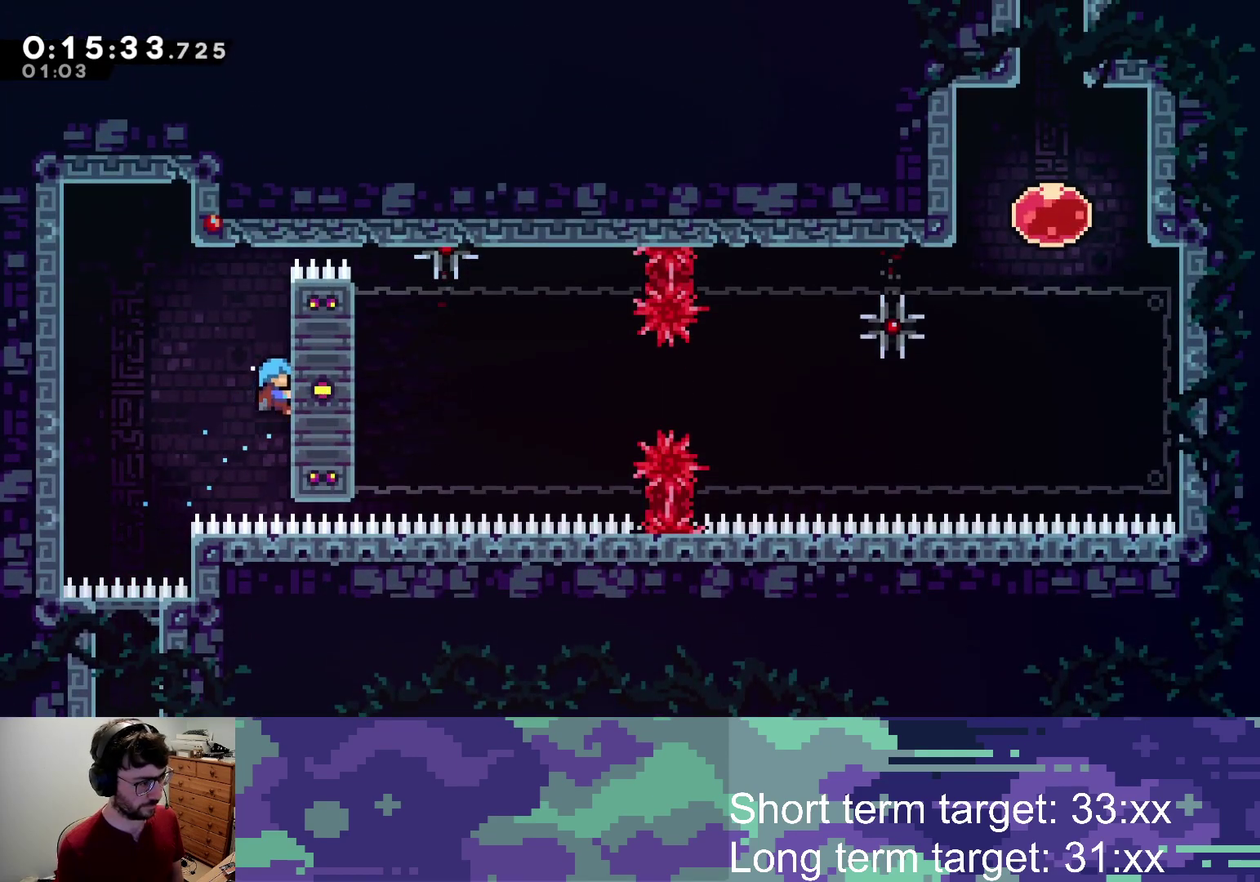
{"buttons": ["L2"], "left_stick": "center", "right_stick": "center", "events": [[450, "DPAD_UP", "up"]]}
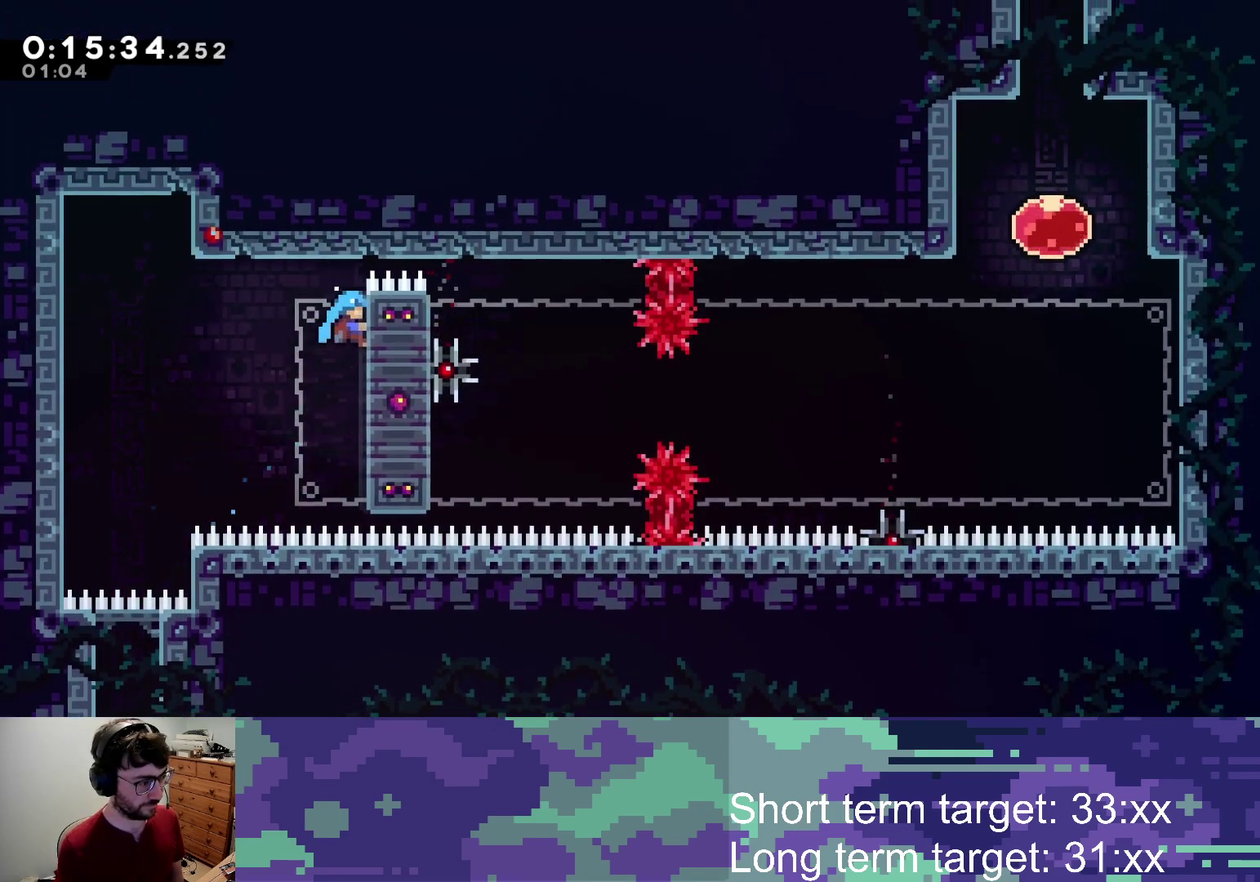
{"buttons": ["L2"], "left_stick": "center", "right_stick": "center", "events": [[200, "DPAD_DOWN", "down"], [433, "DPAD_DOWN", "up"]]}
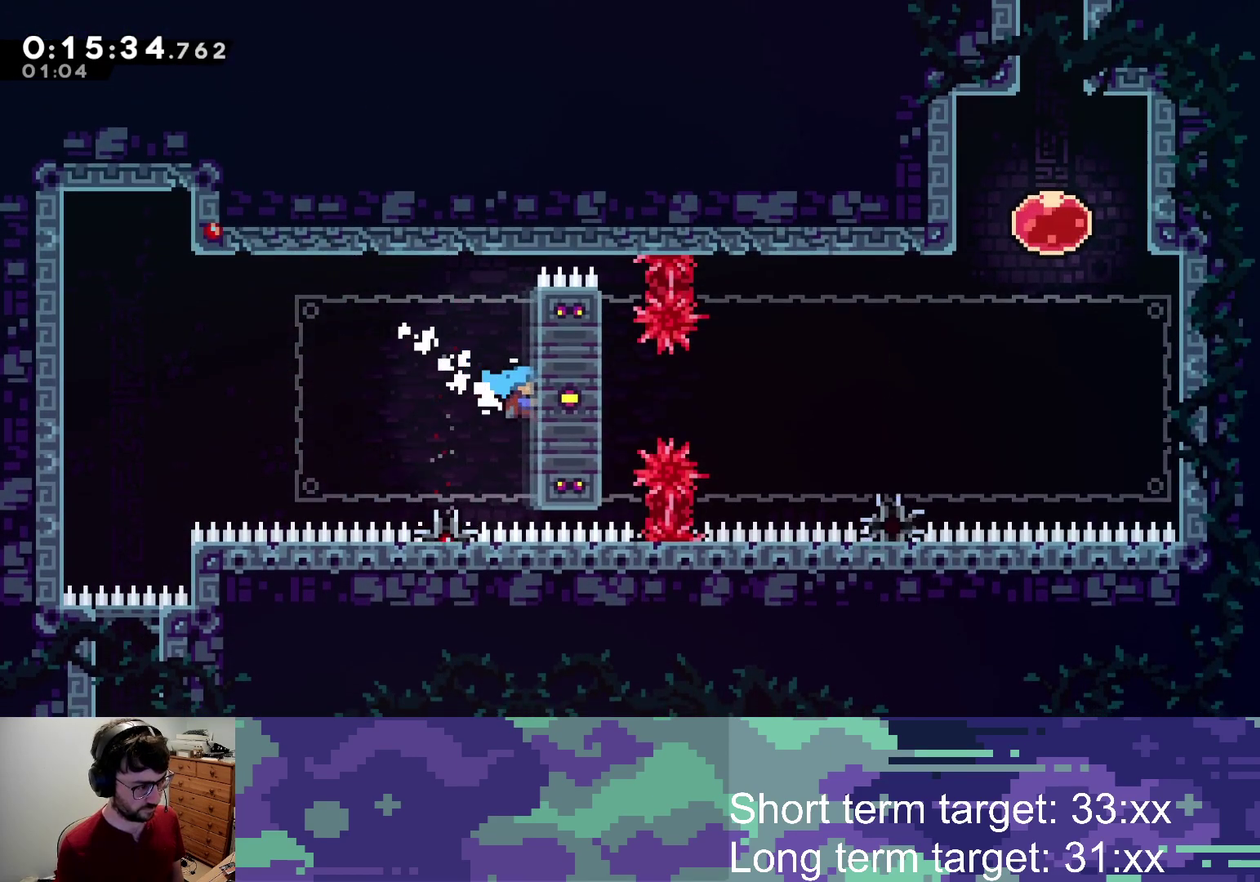
{"buttons": ["L2", "DPAD_UP"], "left_stick": "center", "right_stick": "center", "events": [[417, "DPAD_UP", "down"]]}
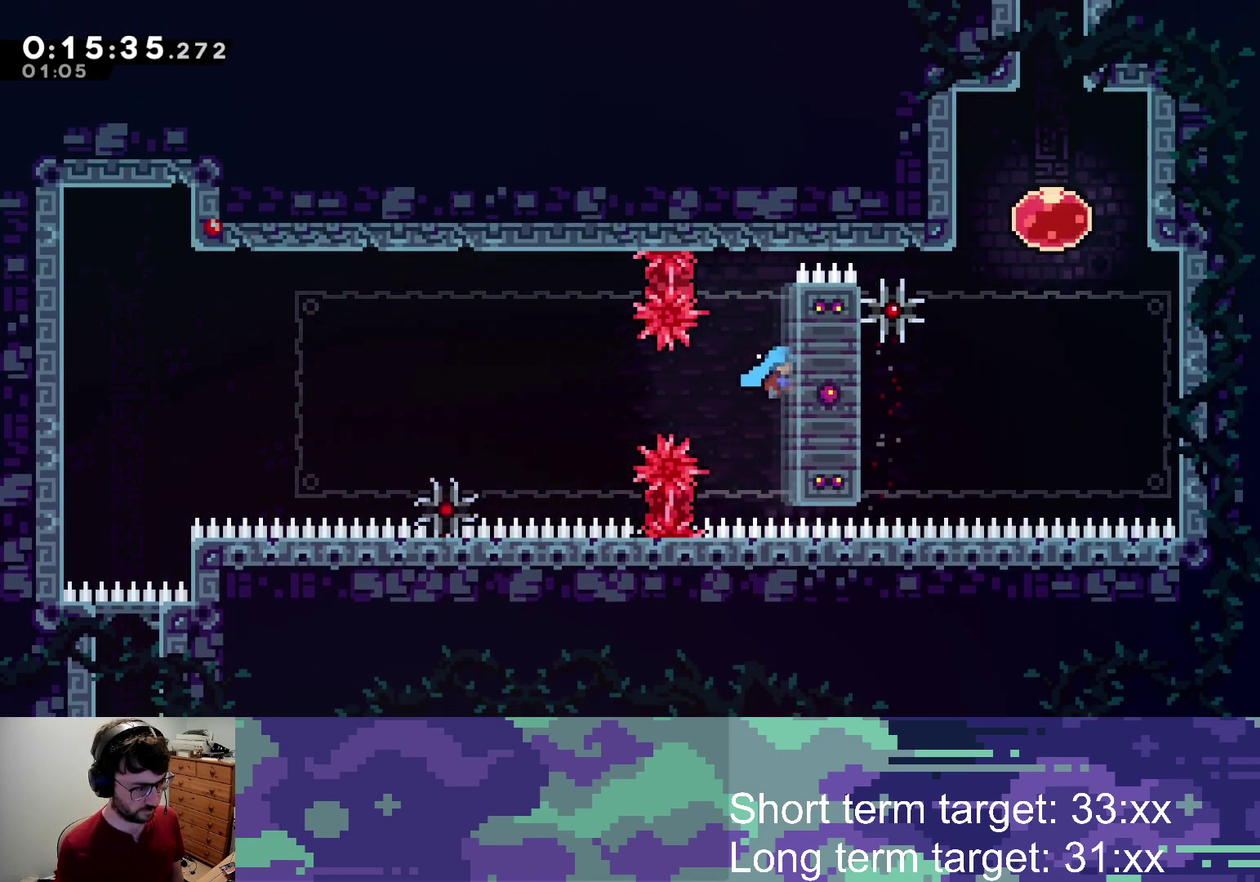
{"buttons": ["CROSS", "L2", "DPAD_UP"], "left_stick": "center", "right_stick": "center", "events": [[467, "CROSS", "down"]]}
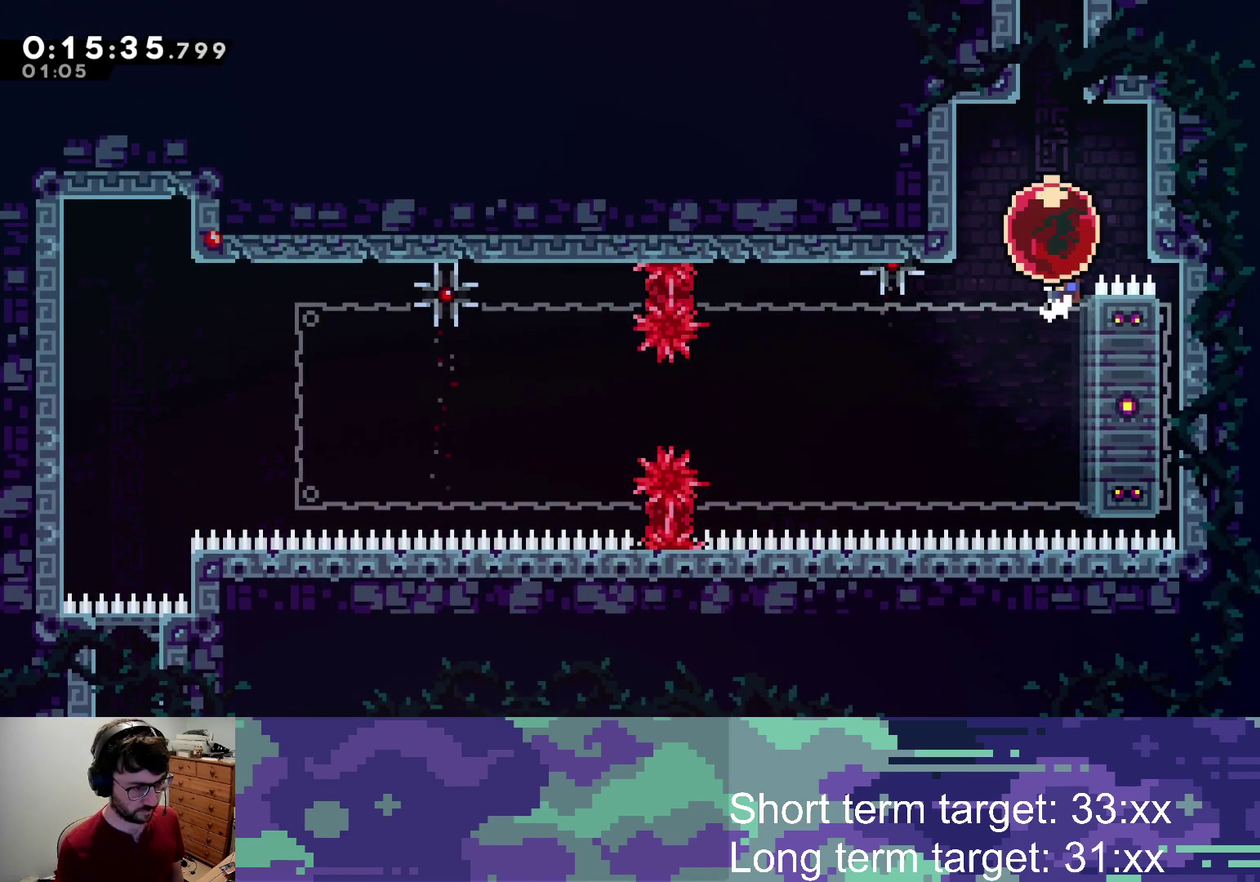
{"buttons": ["L2", "R2", "DPAD_UP"], "left_stick": "center", "right_stick": "center", "events": [[100, "SQUARE", "down"], [117, "CROSS", "up"], [233, "R2", "down"], [233, "SQUARE", "up"]]}
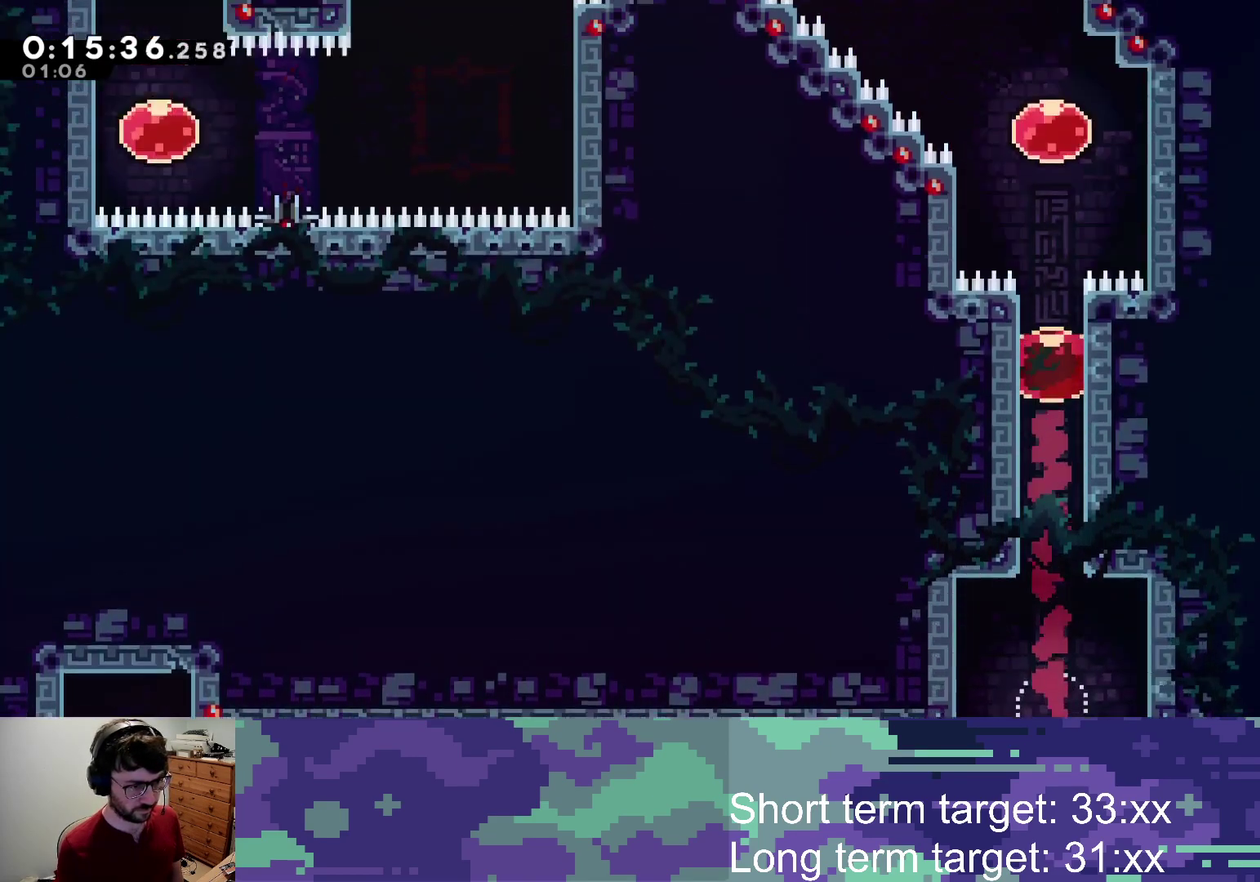
{"buttons": ["R2", "DPAD_LEFT"], "left_stick": "center", "right_stick": "center", "events": [[67, "L2", "up"], [83, "DPAD_LEFT", "down"], [250, "SQUARE", "down"], [367, "SQUARE", "up"], [500, "DPAD_UP", "up"]]}
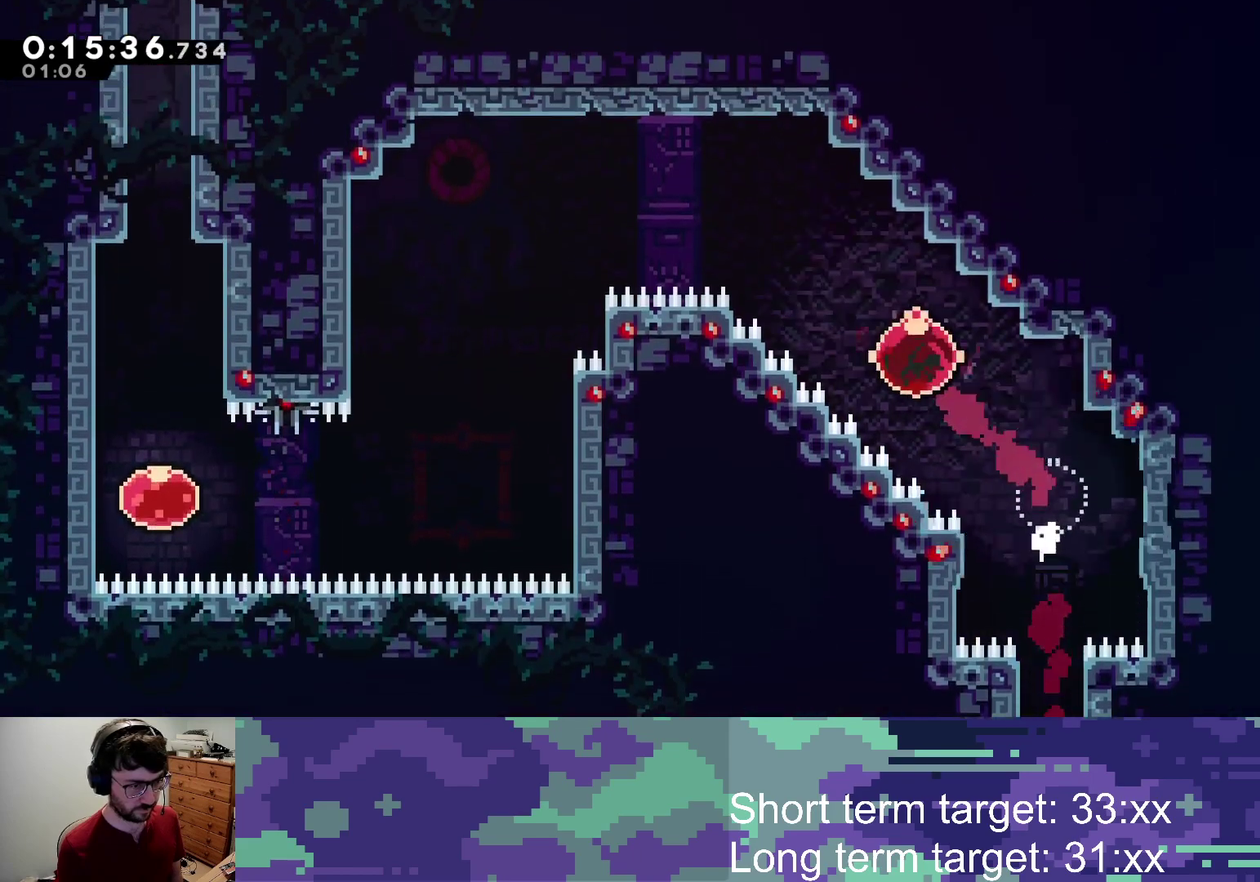
{"buttons": ["R2", "DPAD_LEFT"], "left_stick": "center", "right_stick": "center", "events": []}
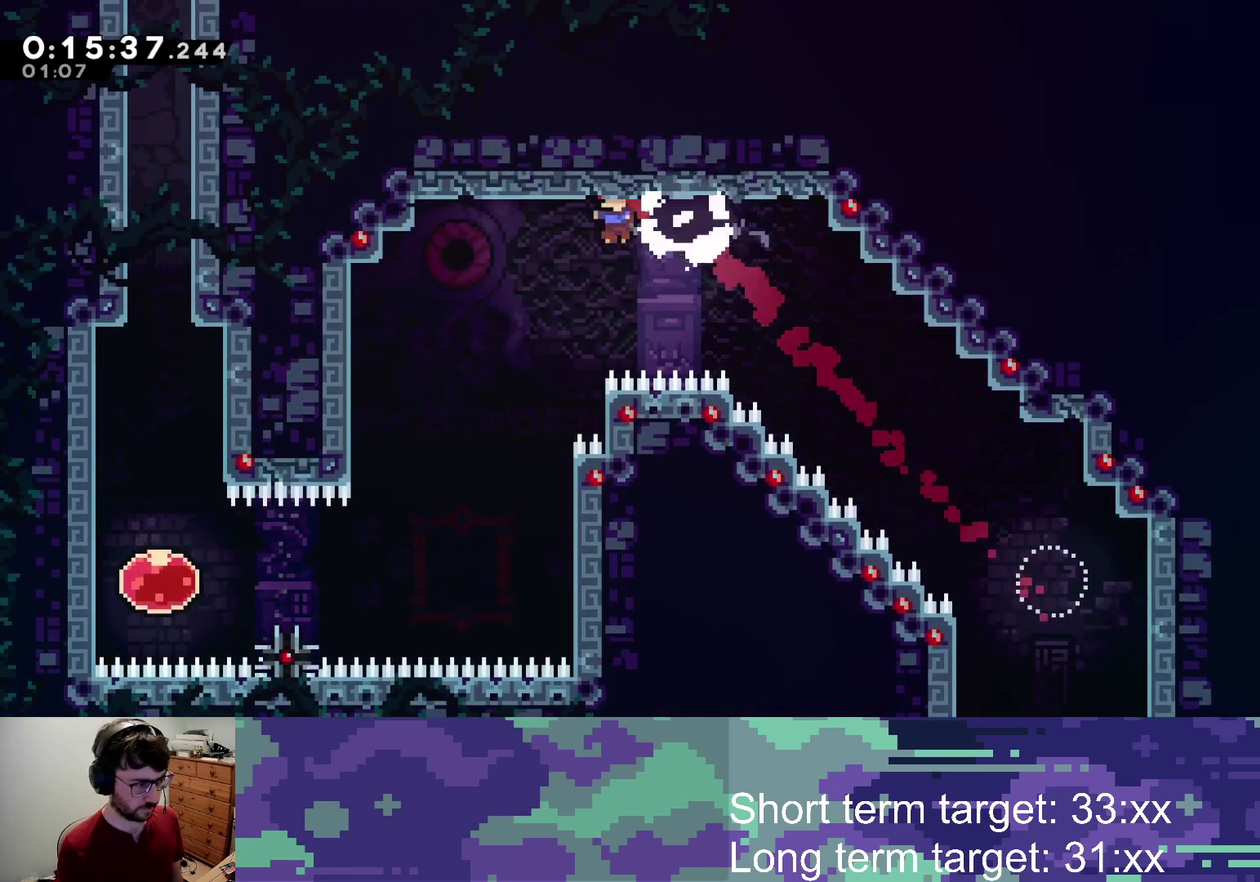
{"buttons": ["R2", "DPAD_LEFT"], "left_stick": "center", "right_stick": "center", "events": []}